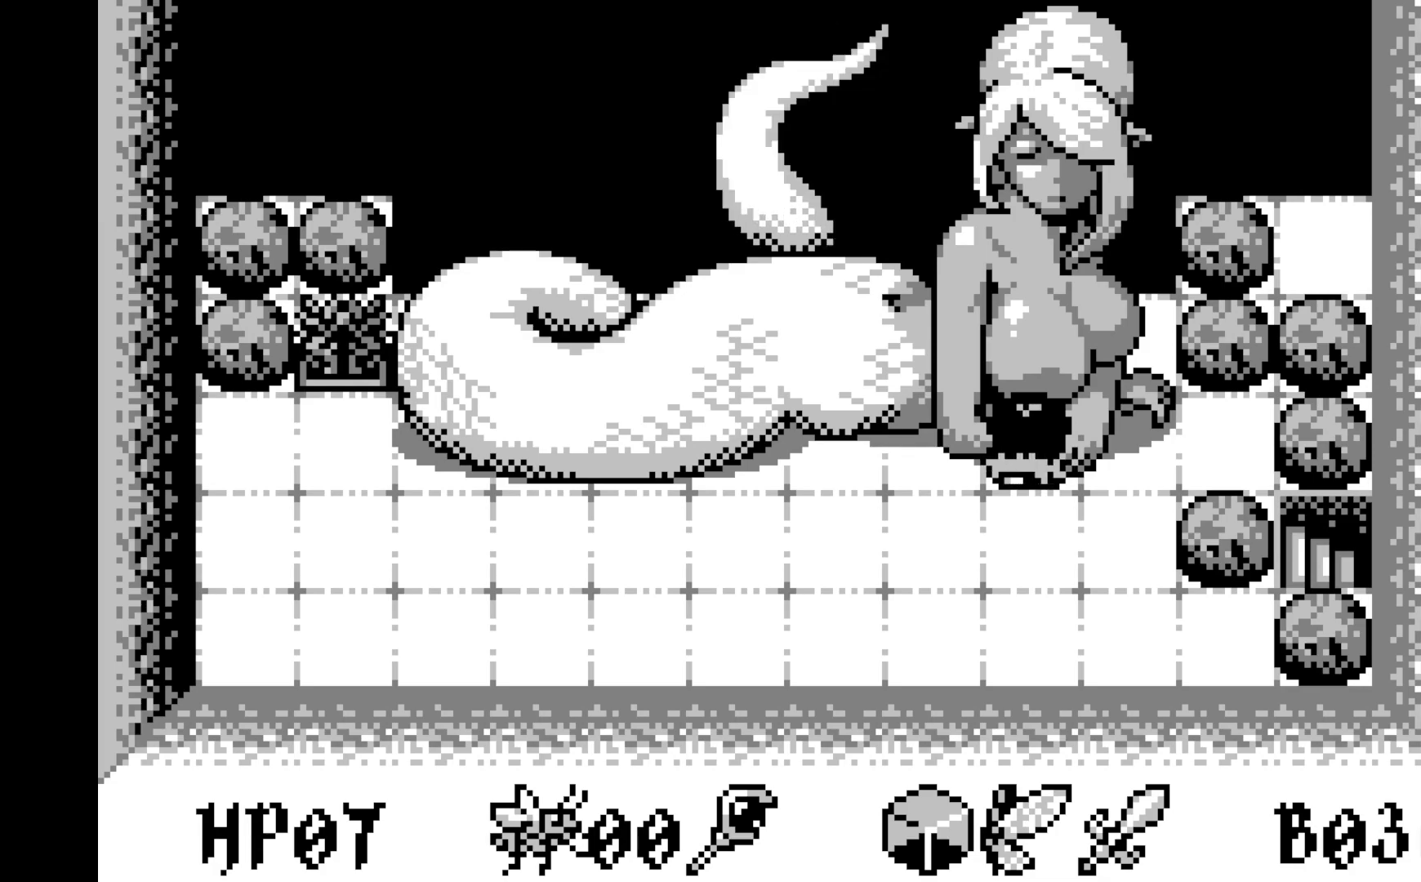
Gameplay with a controller (Xbox layout); each line is a JSON object with the inputs held at the frame after it. "events" lists button and stick changes between this image and that frame as [ms after this image, input, new state], when the widget could be followed in between. Not read: right_stick.
{"buttons": ["A"], "left_stick": "center", "events": [[500, "A", "down"]]}
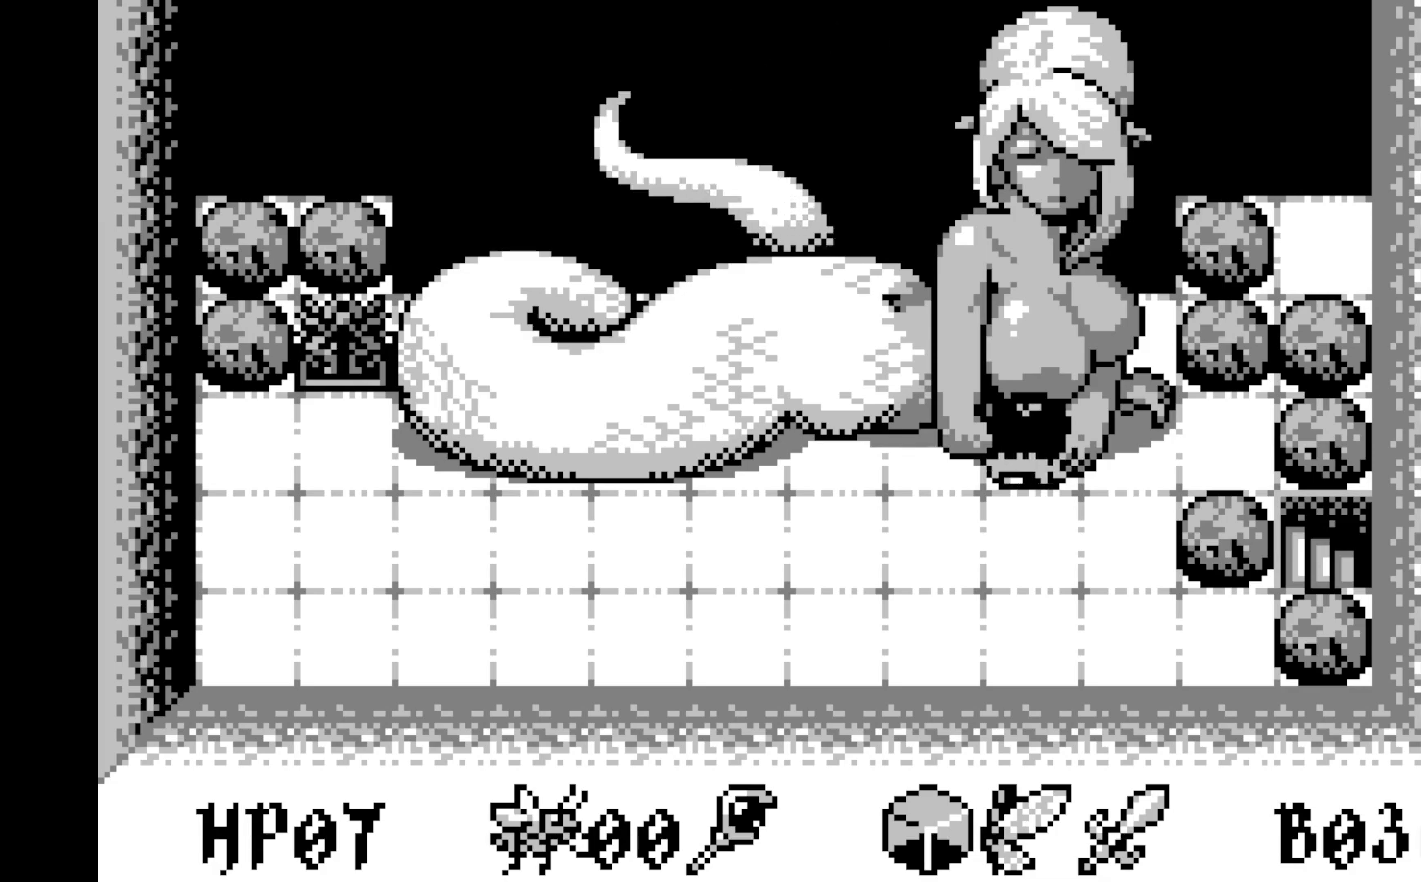
{"buttons": ["A"], "left_stick": "center", "events": [[183, "A", "up"], [483, "A", "down"]]}
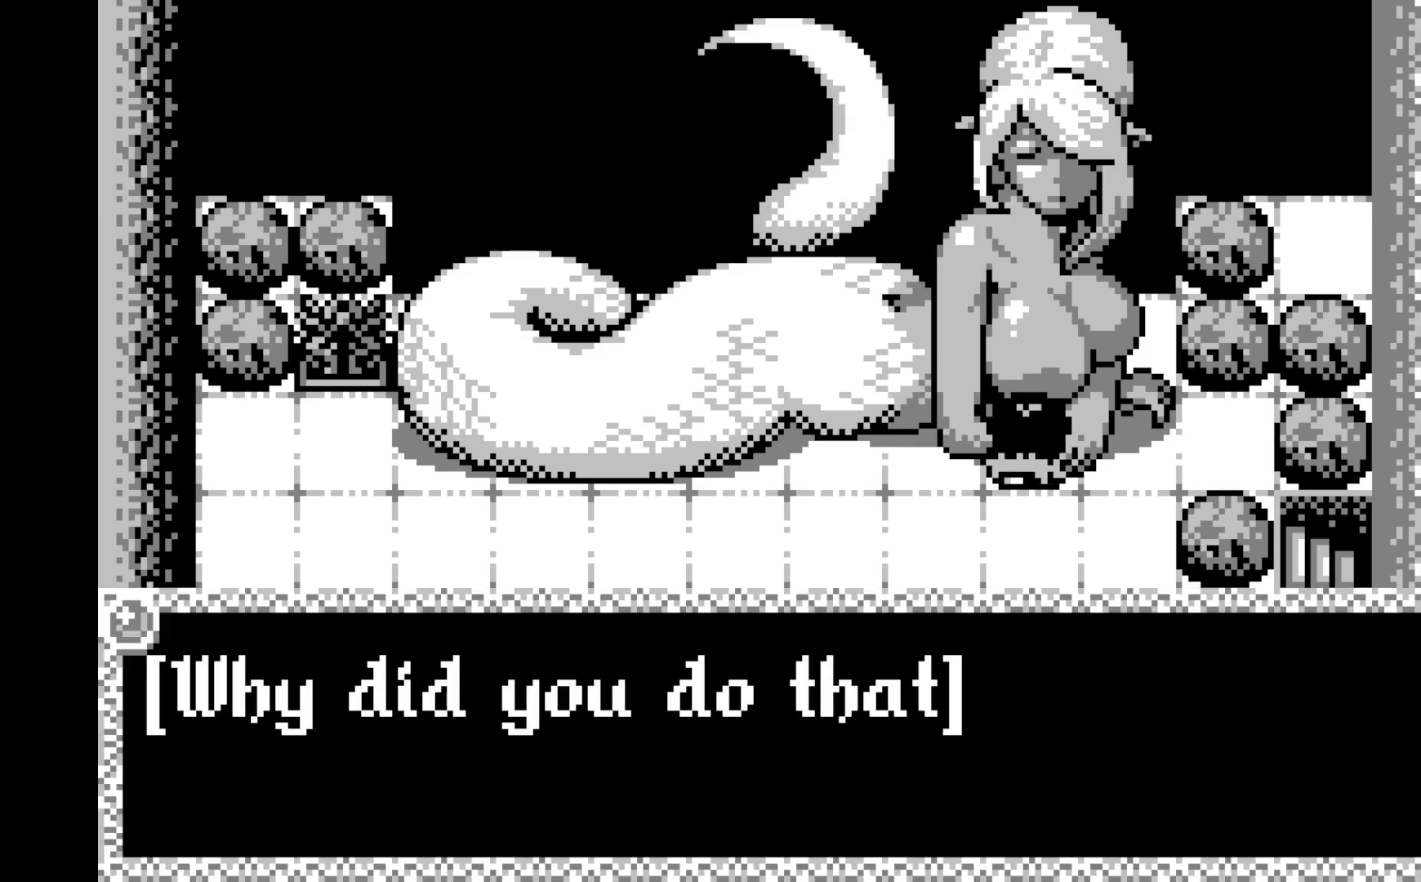
{"buttons": ["A"], "left_stick": "center", "events": [[167, "A", "up"], [400, "A", "down"]]}
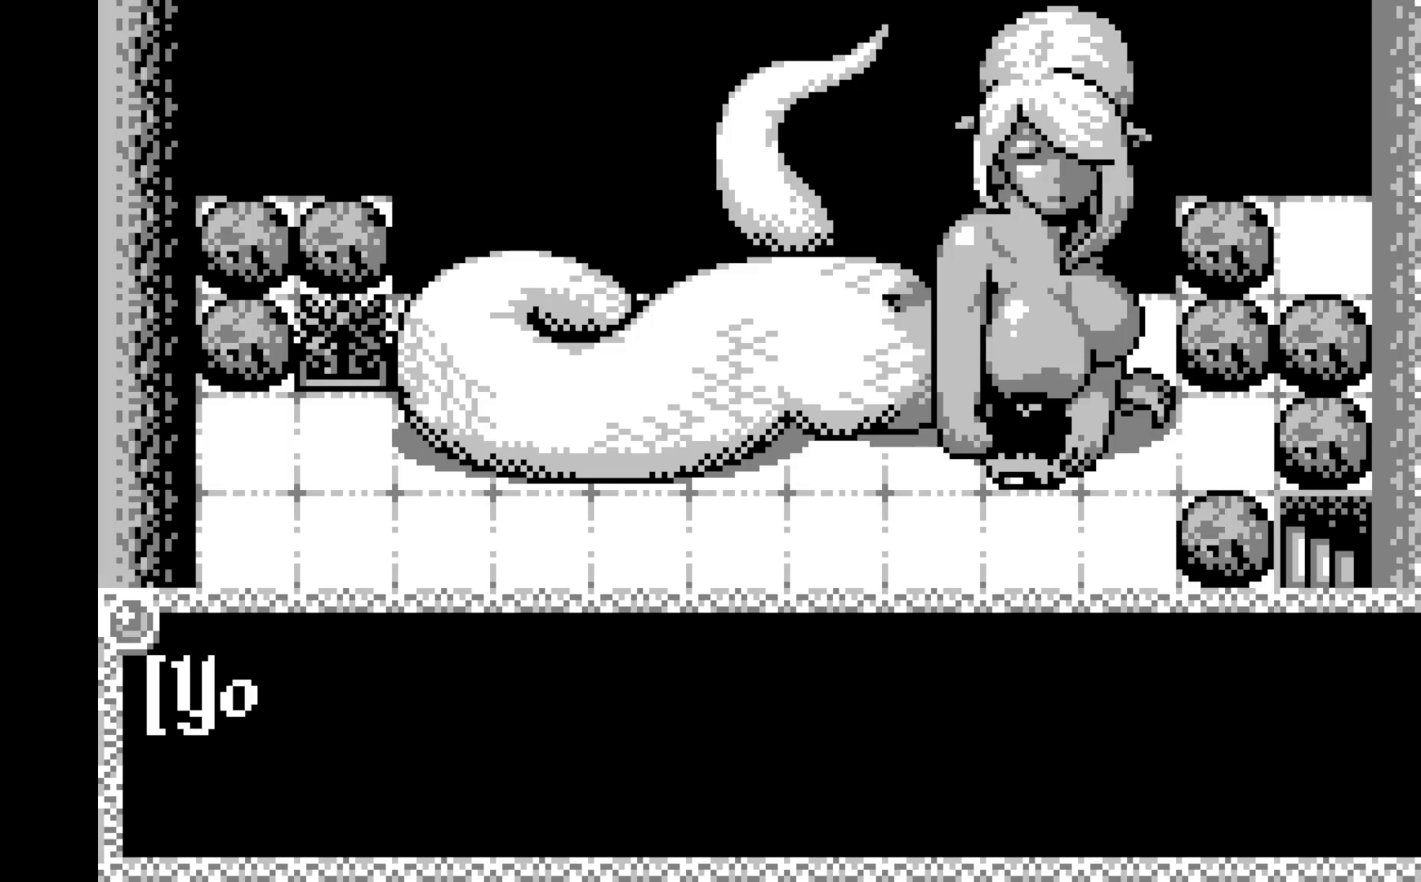
{"buttons": [], "left_stick": "center", "events": [[67, "A", "up"], [283, "A", "down"], [450, "A", "up"]]}
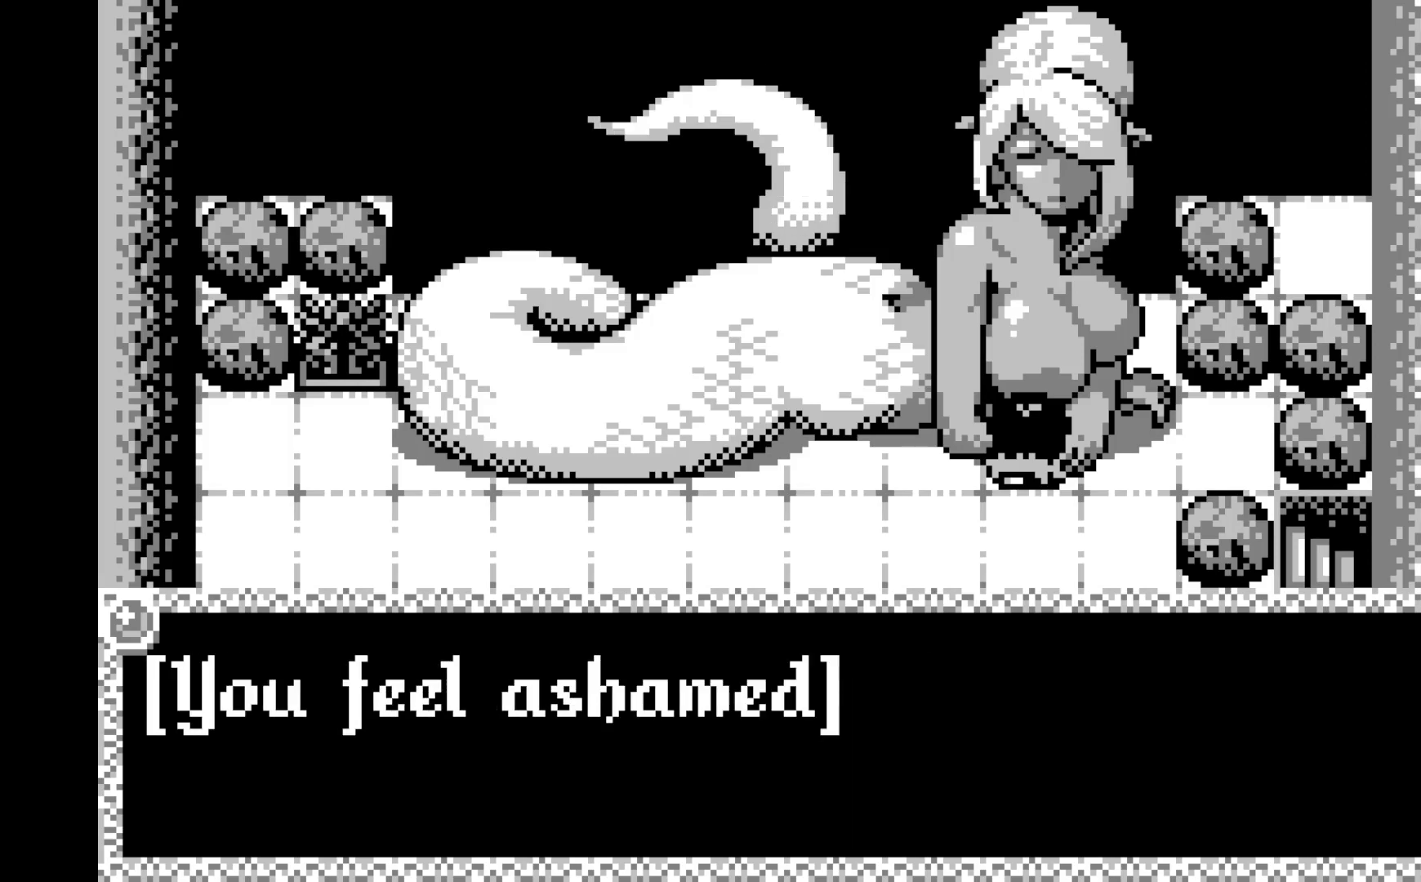
{"buttons": ["A"], "left_stick": "center", "events": [[133, "A", "down"], [267, "A", "up"], [383, "A", "down"]]}
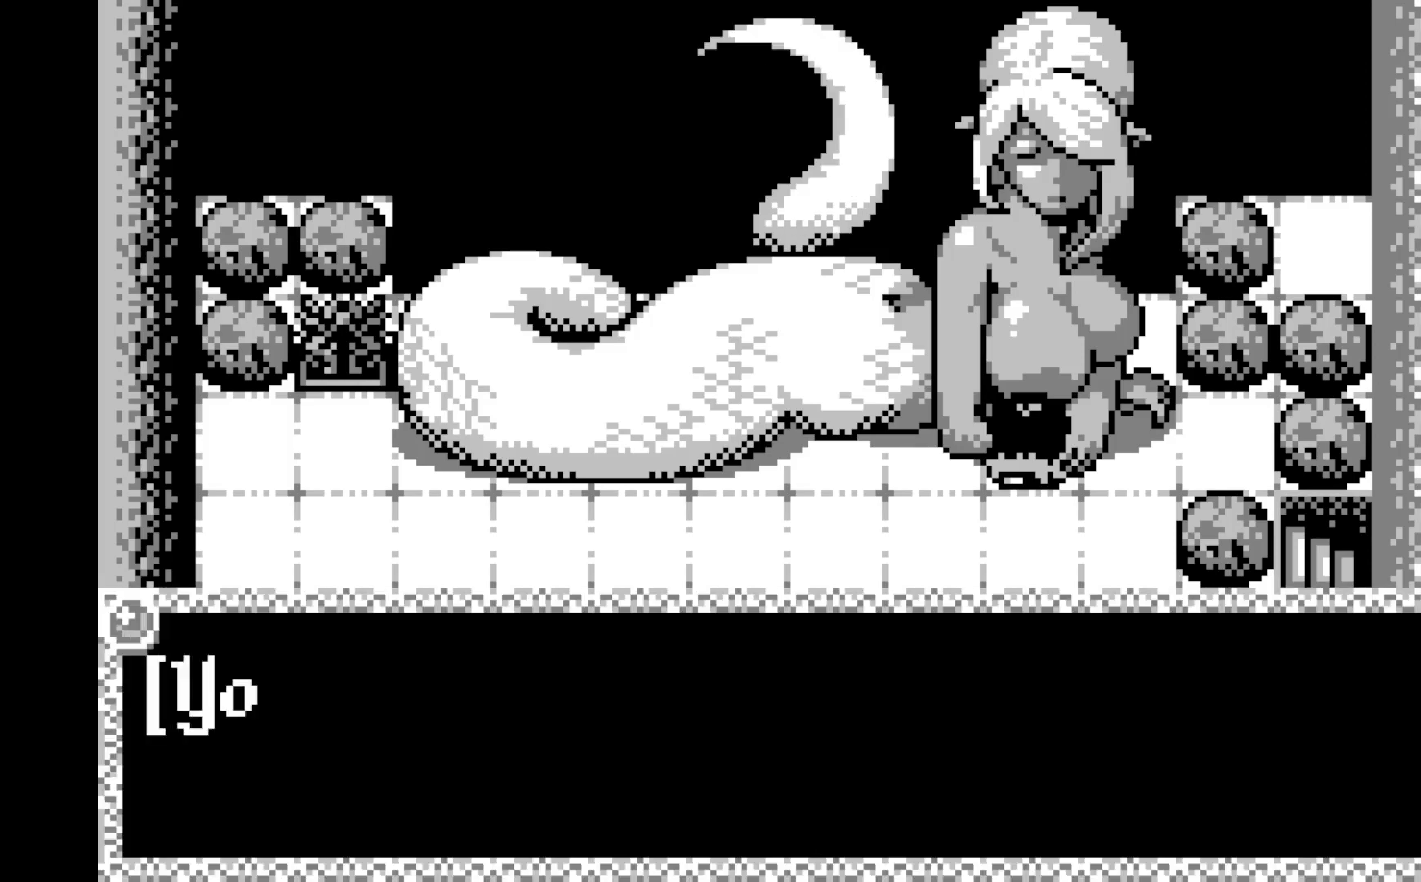
{"buttons": [], "left_stick": "center", "events": [[50, "A", "up"], [200, "A", "down"], [383, "A", "up"]]}
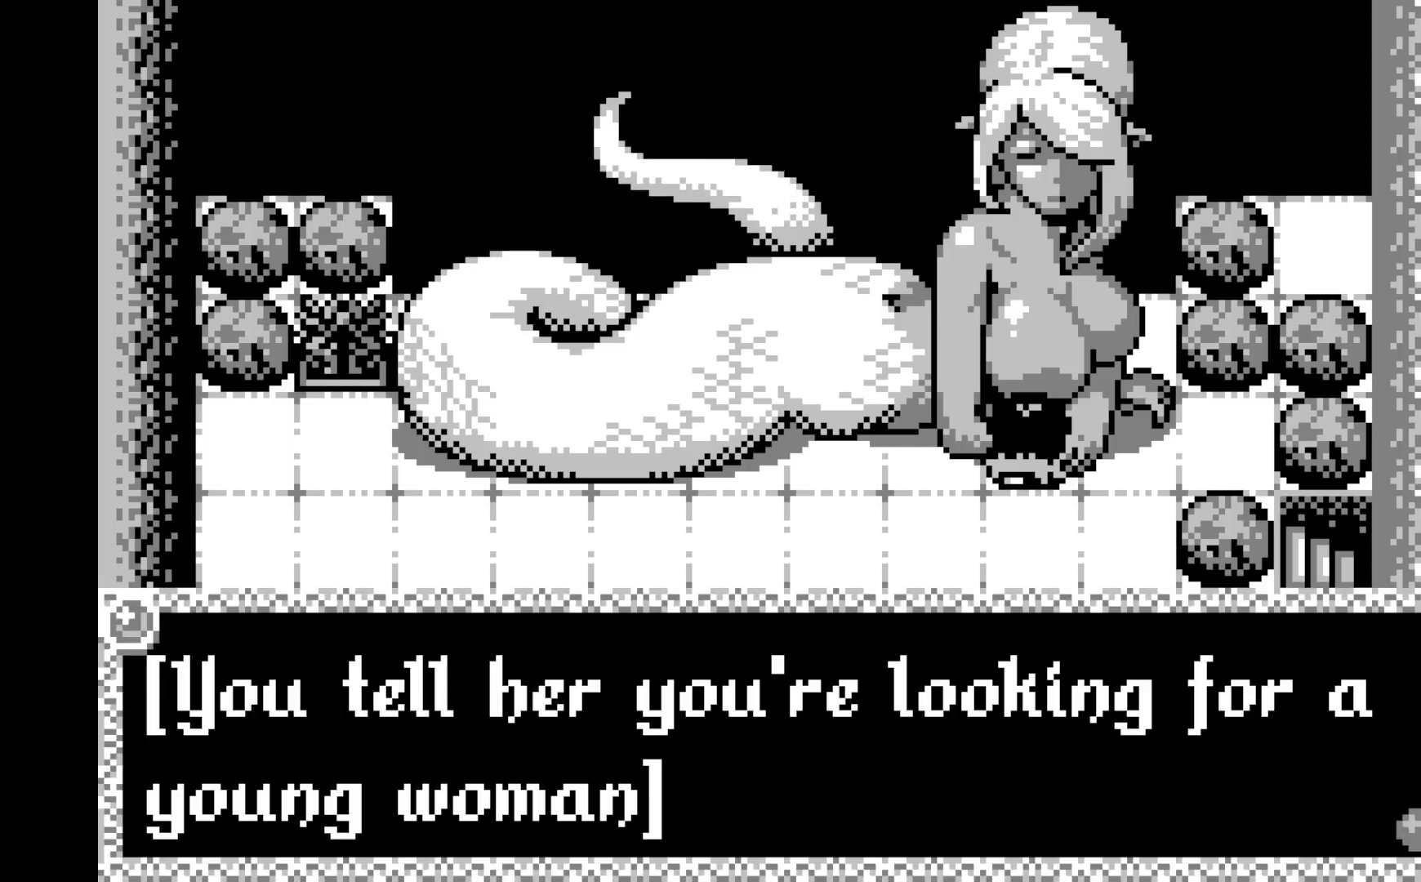
{"buttons": ["A"], "left_stick": "center", "events": [[283, "A", "down"], [433, "A", "up"], [500, "A", "down"]]}
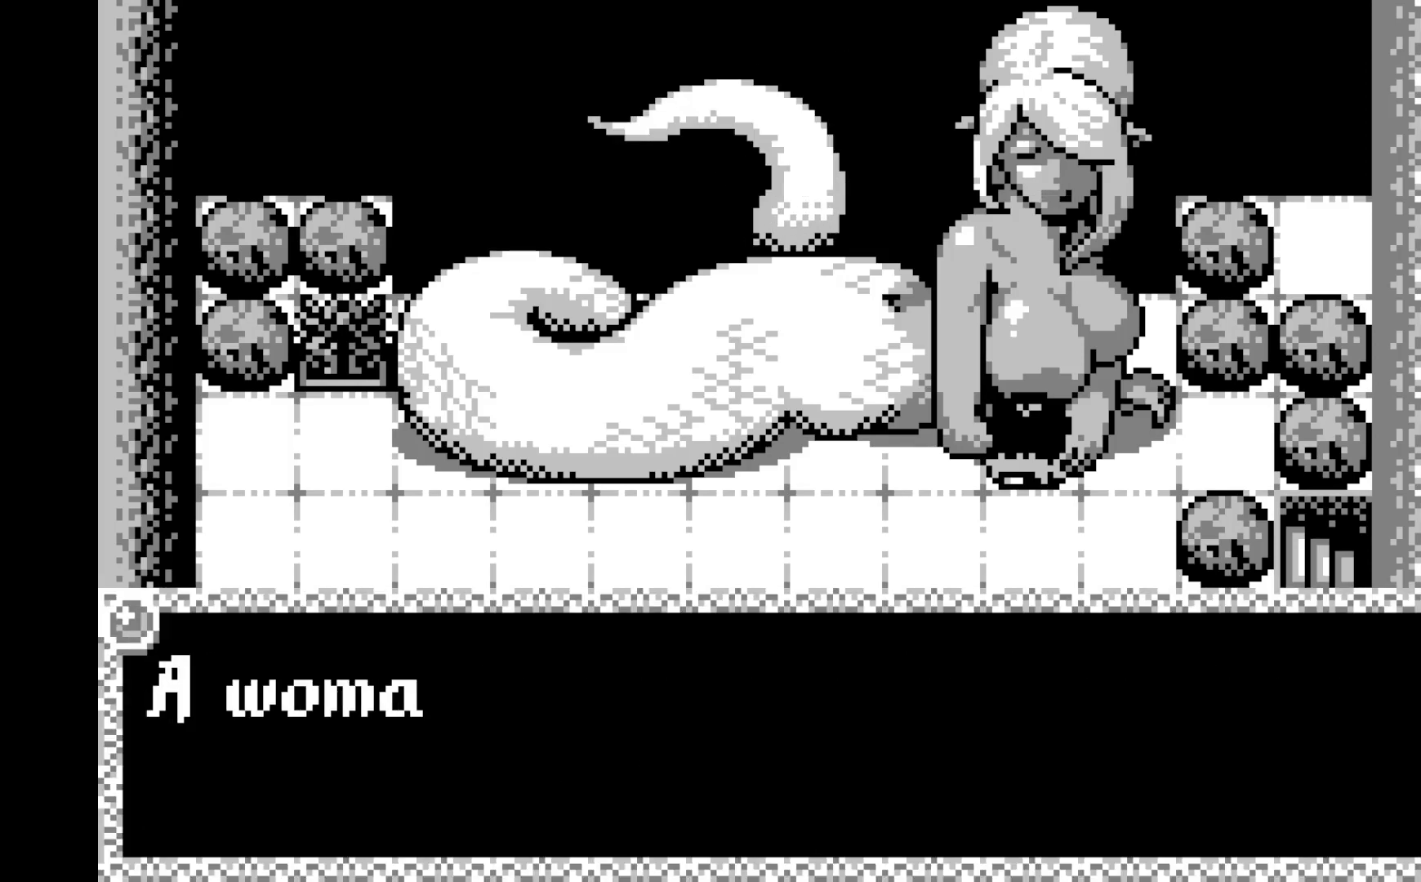
{"buttons": [], "left_stick": "center", "events": [[167, "A", "up"], [300, "A", "down"], [433, "A", "up"]]}
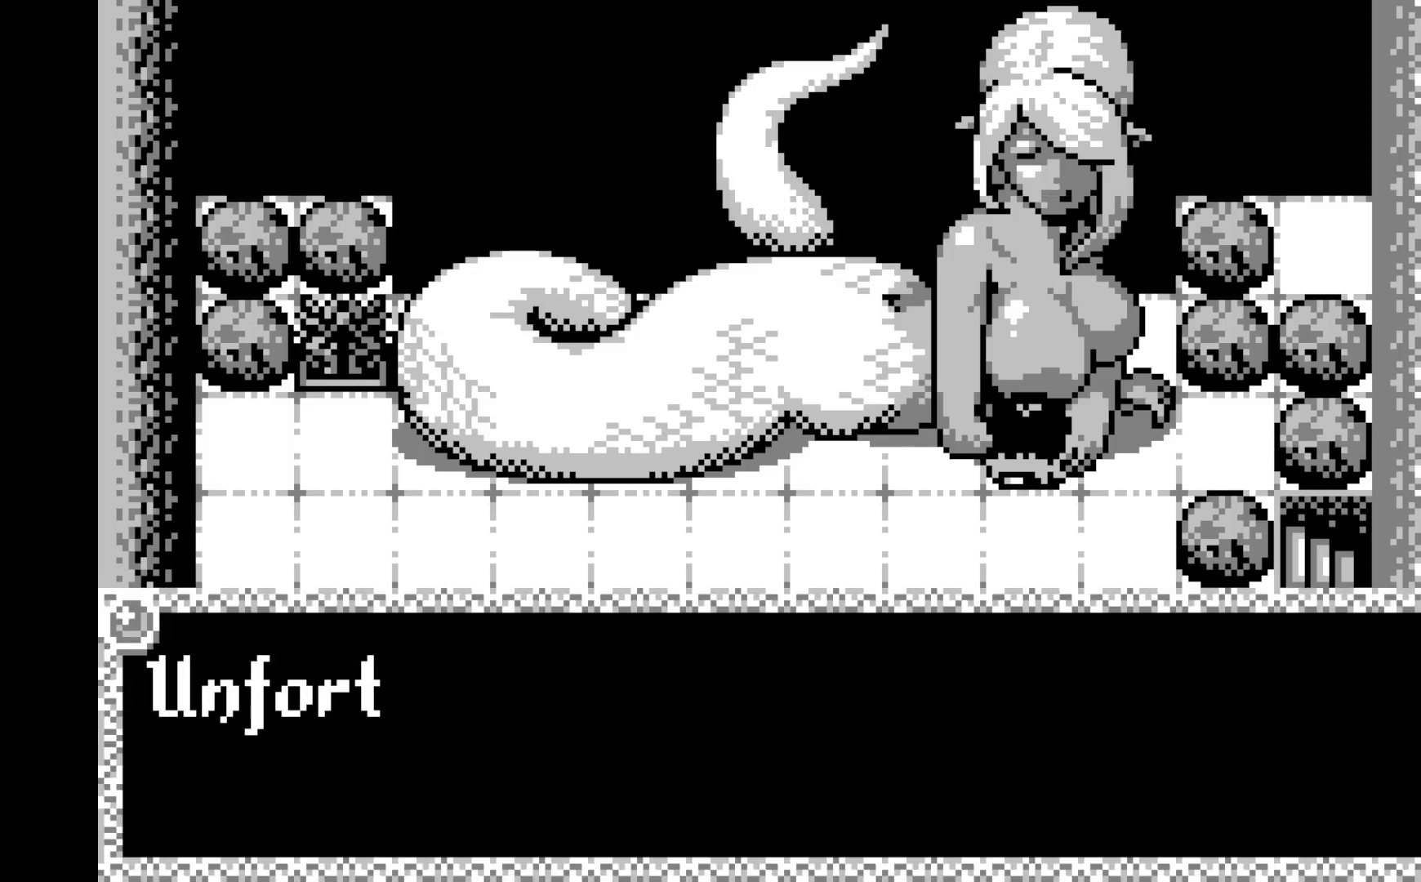
{"buttons": ["A"], "left_stick": "center", "events": [[17, "A", "down"], [150, "A", "up"], [267, "A", "down"], [417, "A", "up"], [500, "A", "down"]]}
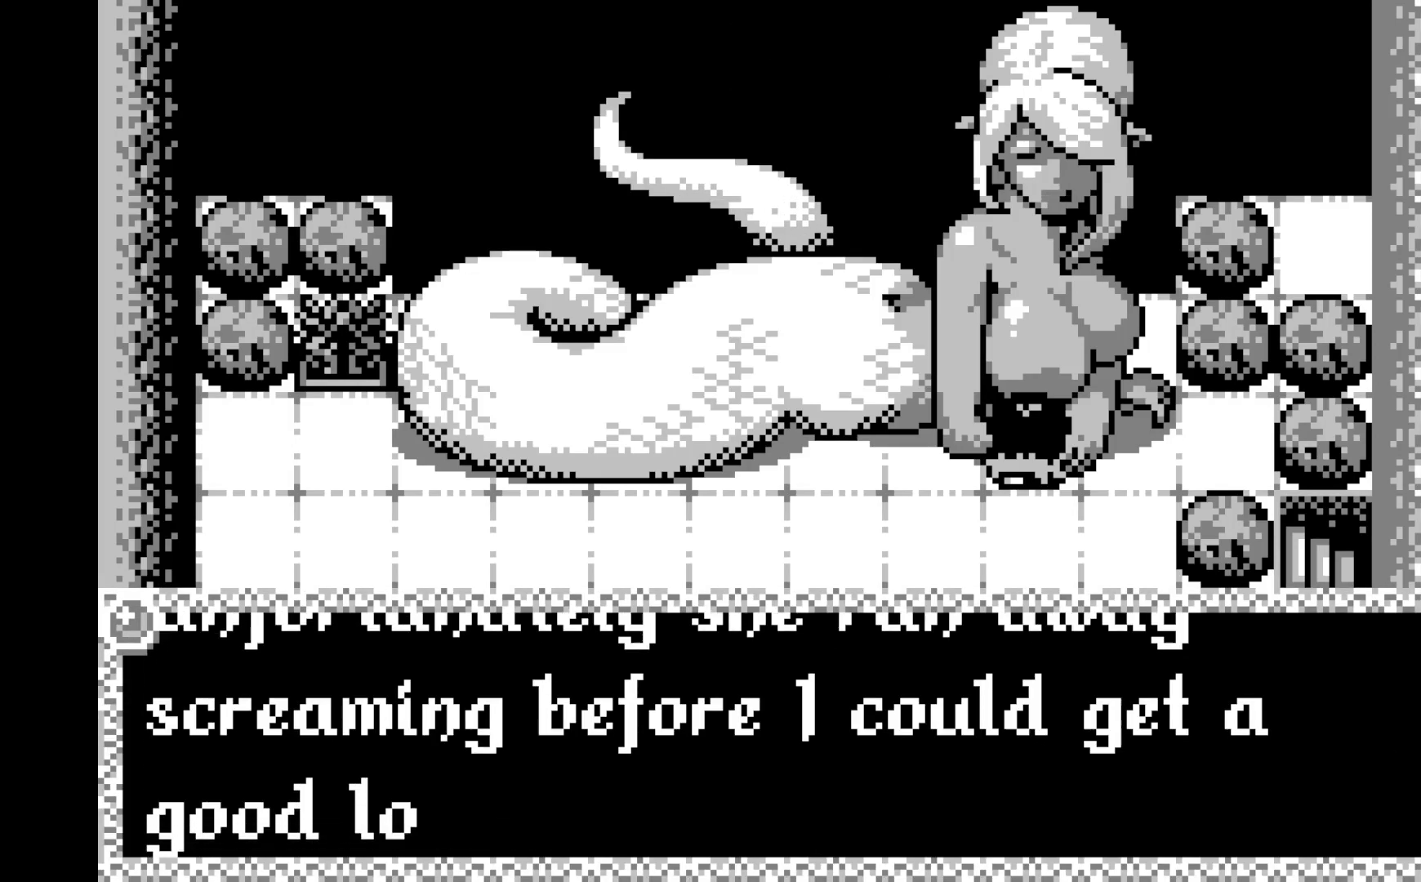
{"buttons": [], "left_stick": "center", "events": [[133, "A", "up"], [250, "A", "down"], [400, "A", "up"]]}
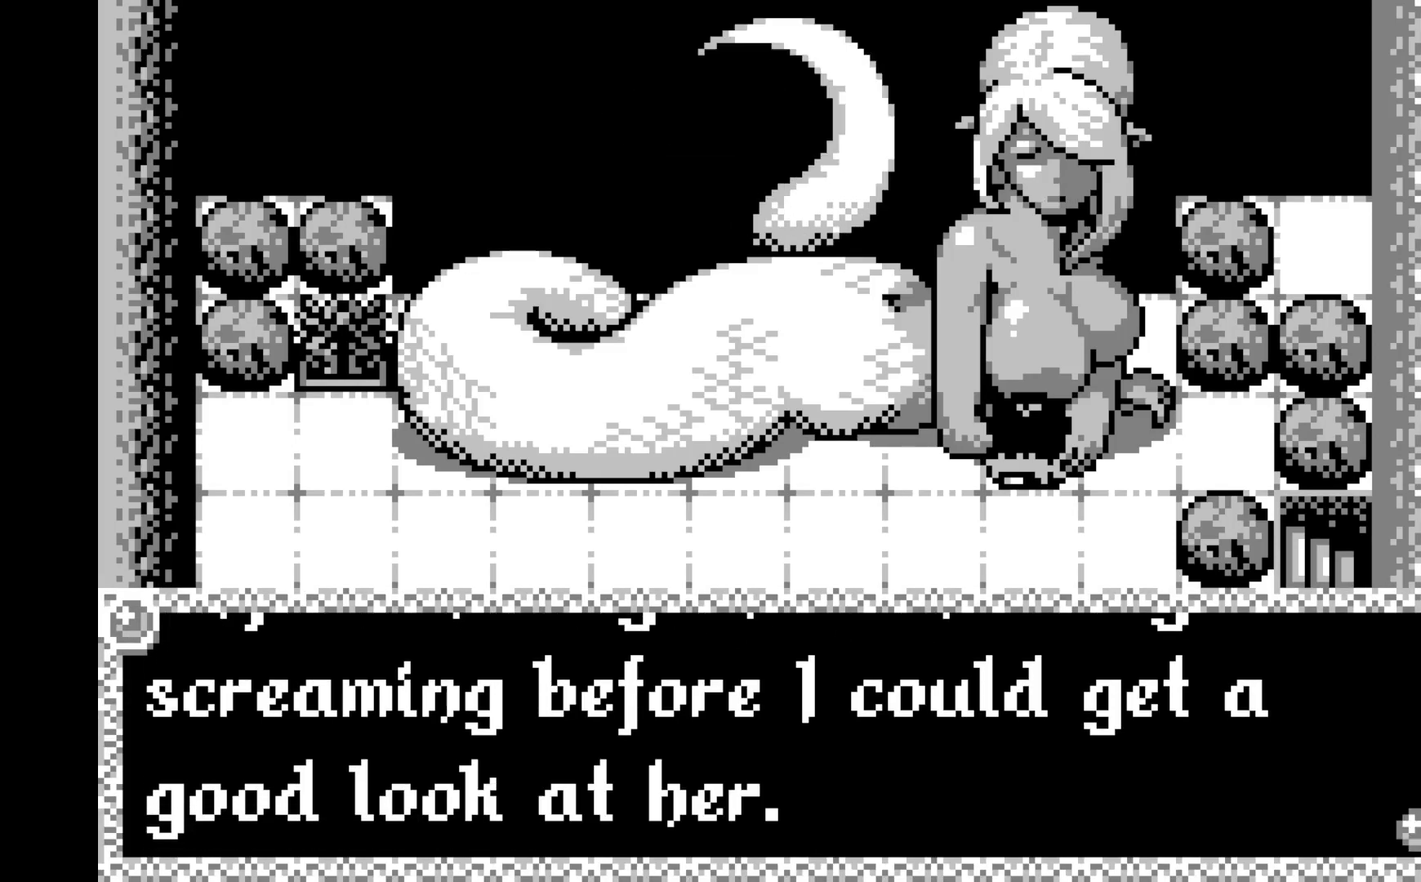
{"buttons": ["A"], "left_stick": "center", "events": [[83, "A", "down"], [250, "A", "up"], [433, "A", "down"]]}
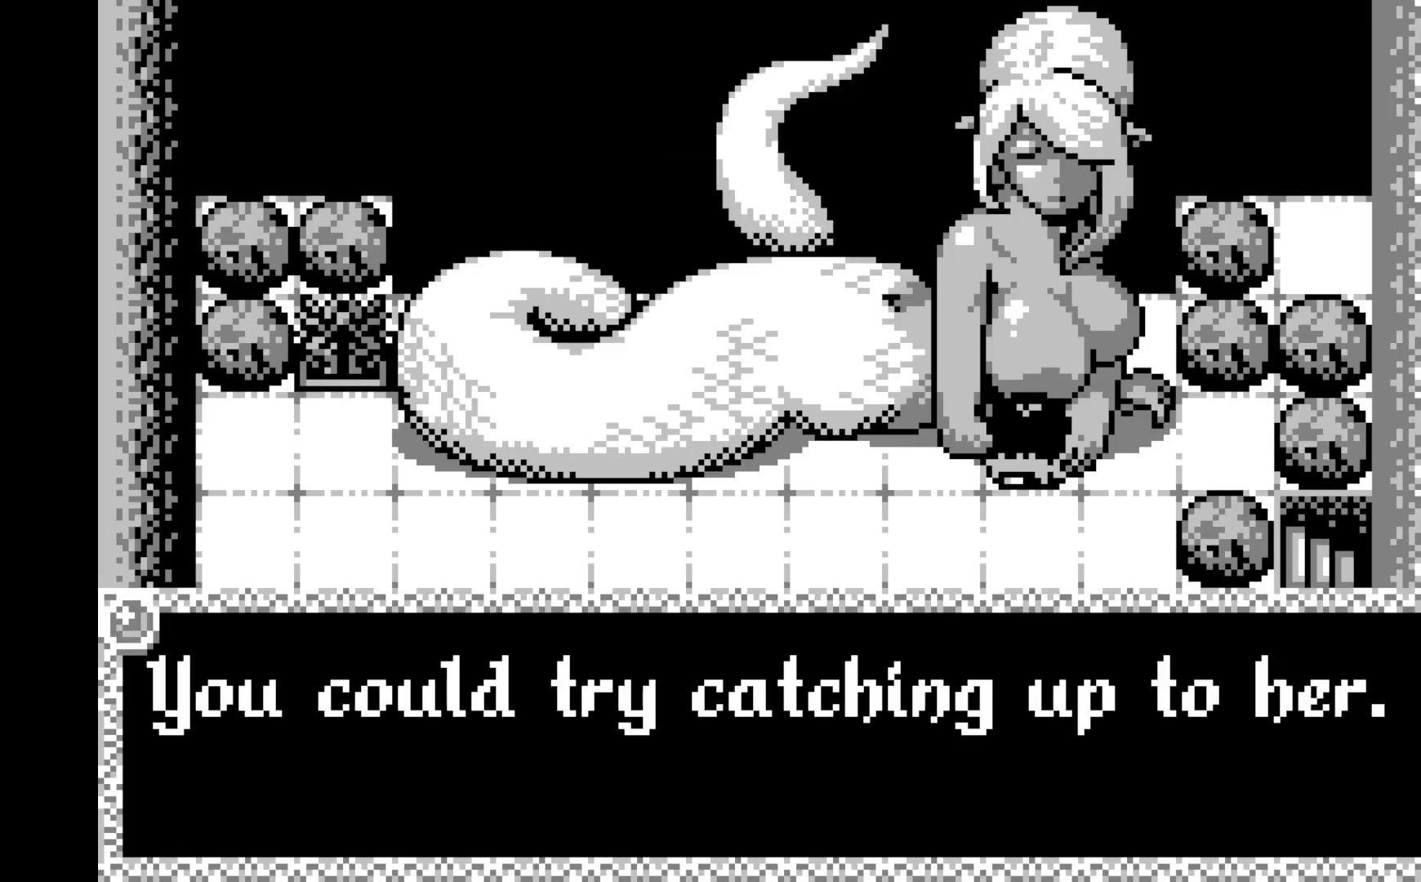
{"buttons": [], "left_stick": "center", "events": [[100, "A", "up"], [300, "A", "down"], [467, "A", "up"]]}
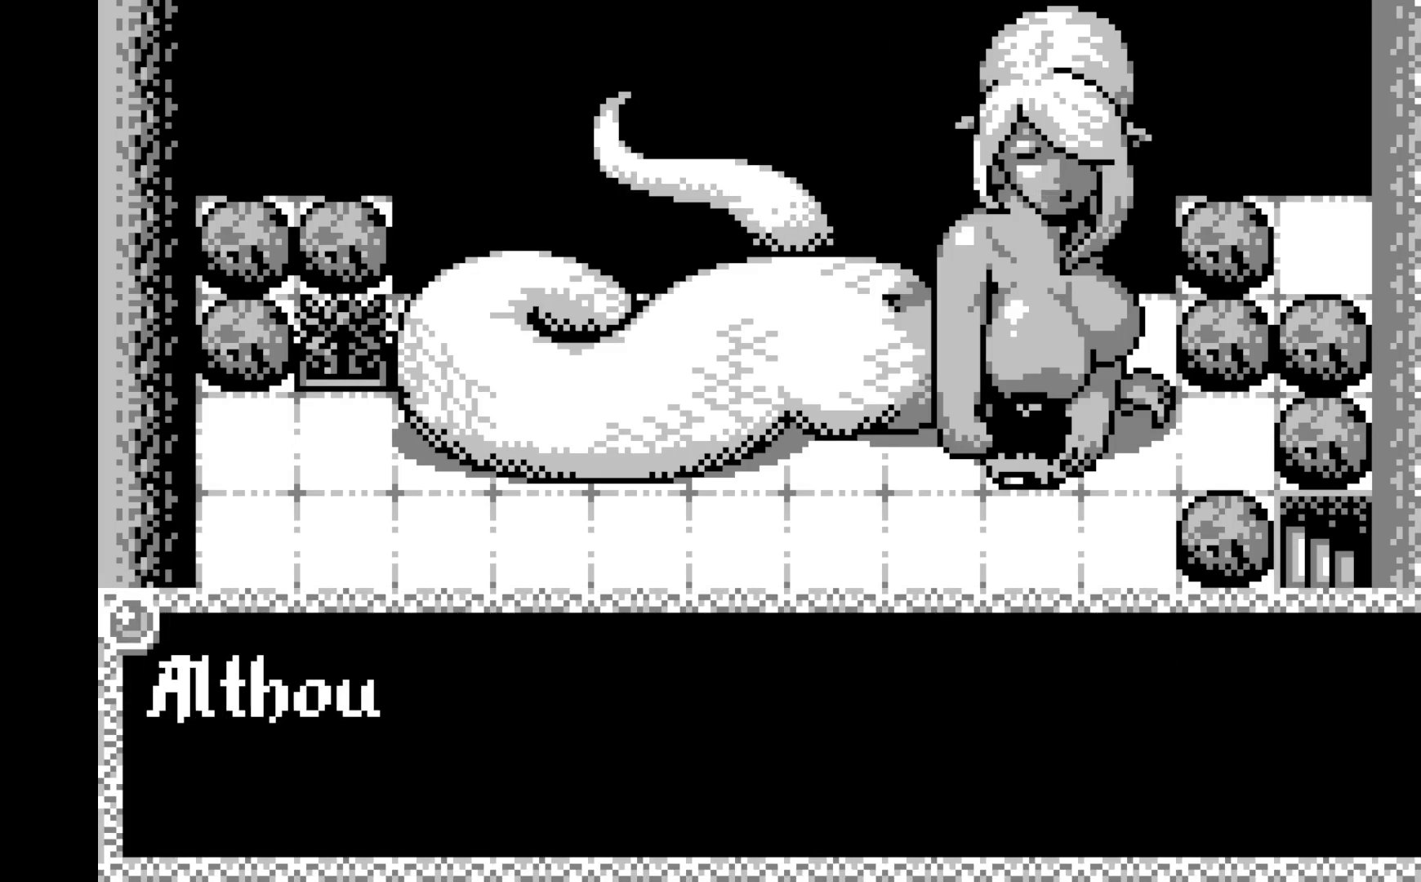
{"buttons": [], "left_stick": "center", "events": [[167, "A", "down"], [350, "A", "up"]]}
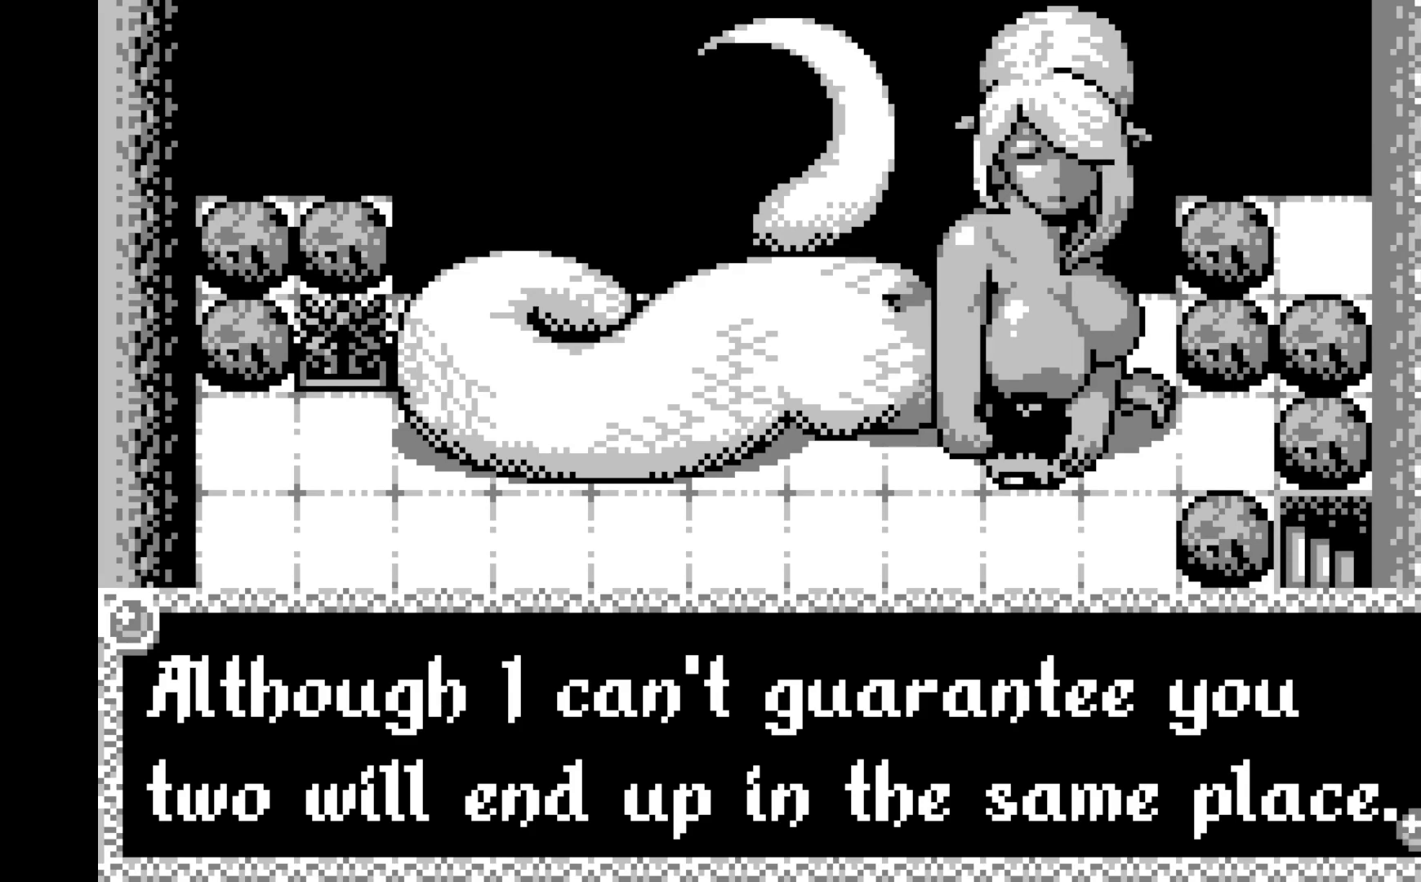
{"buttons": ["A"], "left_stick": "center", "events": [[17, "A", "down"], [183, "A", "up"], [333, "A", "down"]]}
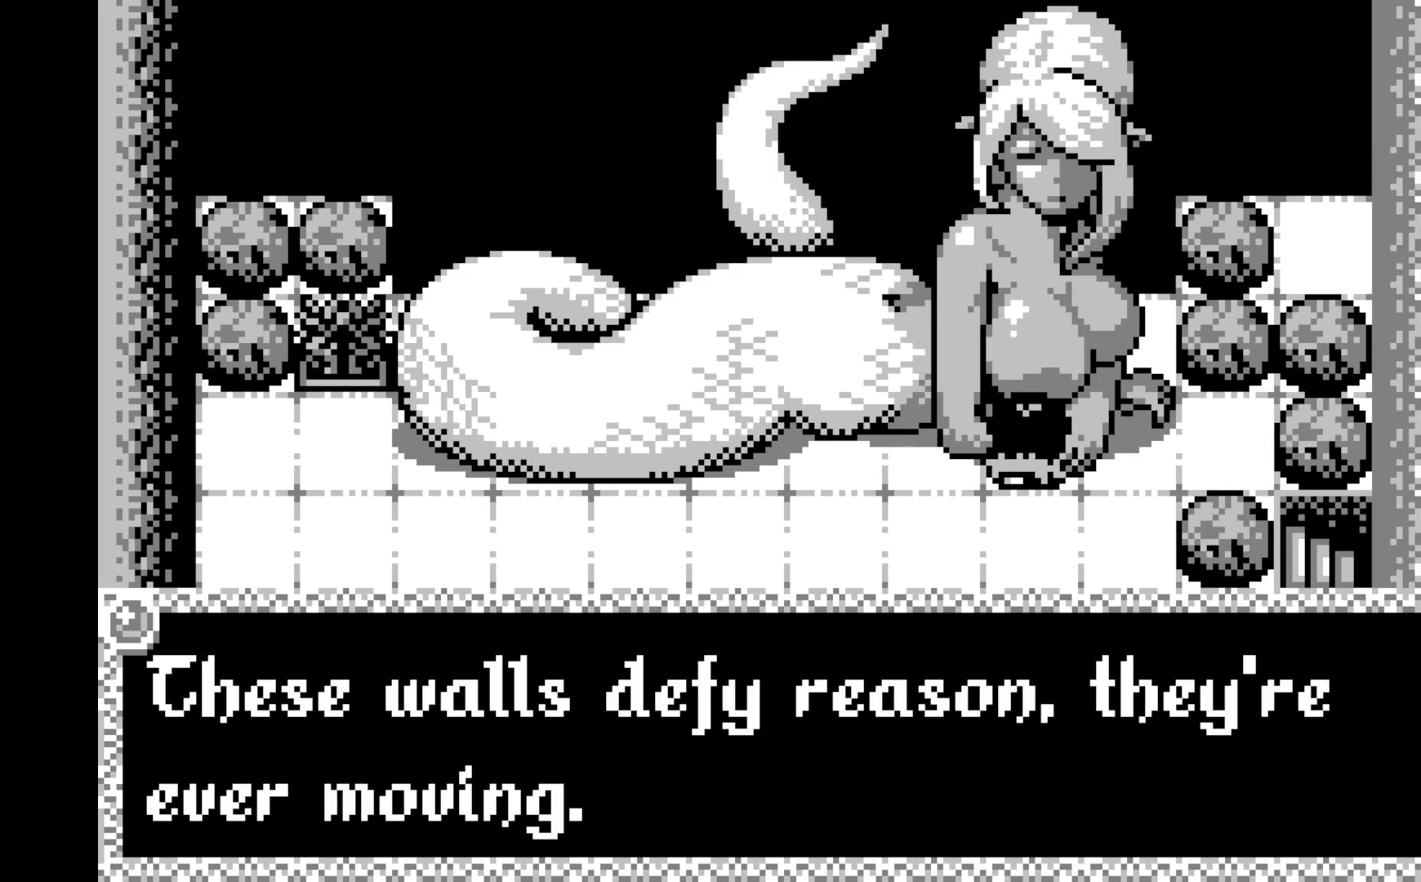
{"buttons": [], "left_stick": "center", "events": [[33, "A", "up"], [233, "A", "down"], [417, "A", "up"]]}
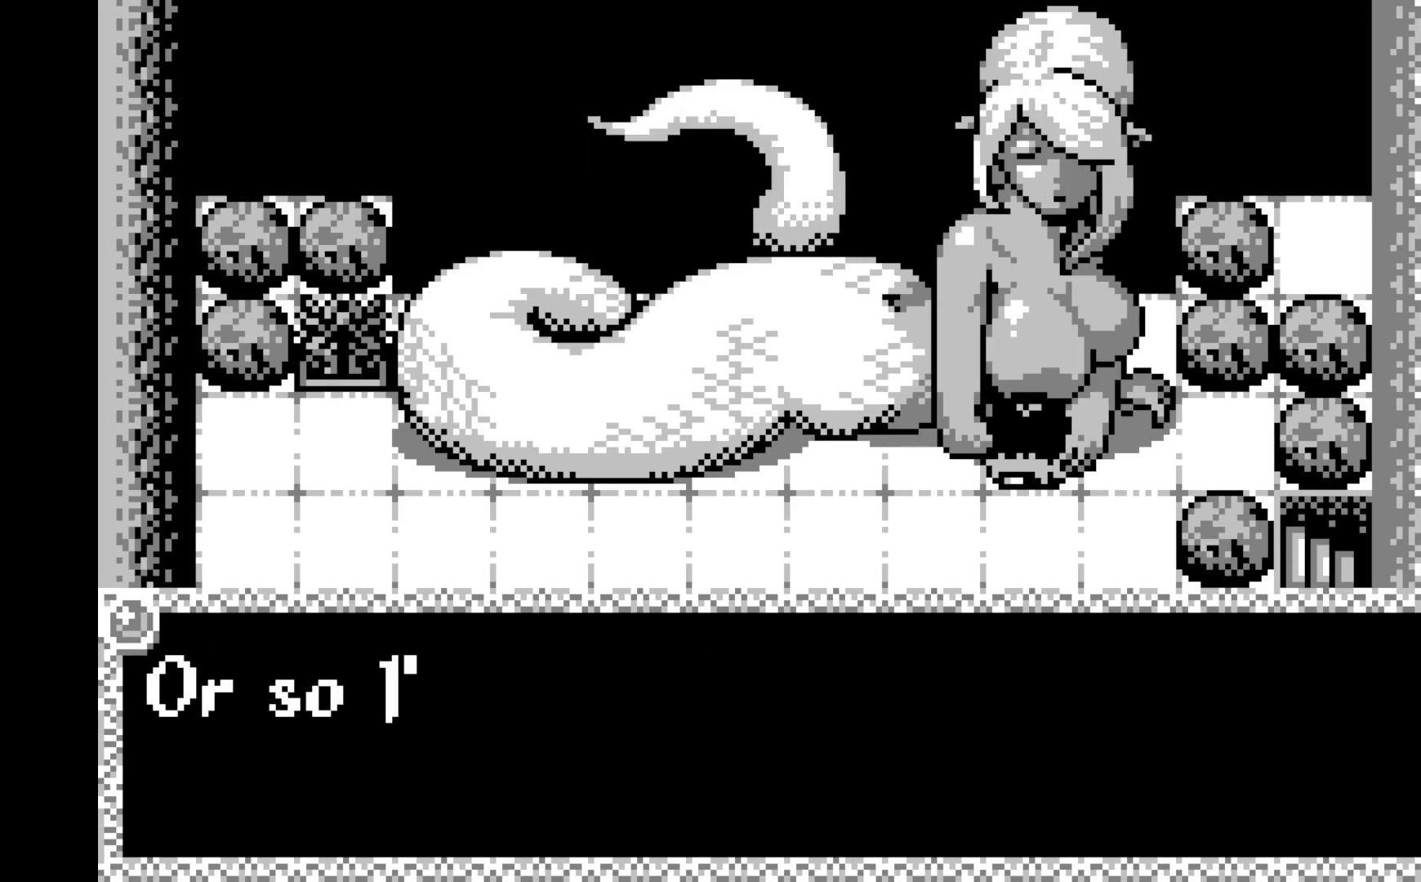
{"buttons": ["A"], "left_stick": "center", "events": [[67, "A", "down"], [250, "A", "up"], [433, "A", "down"]]}
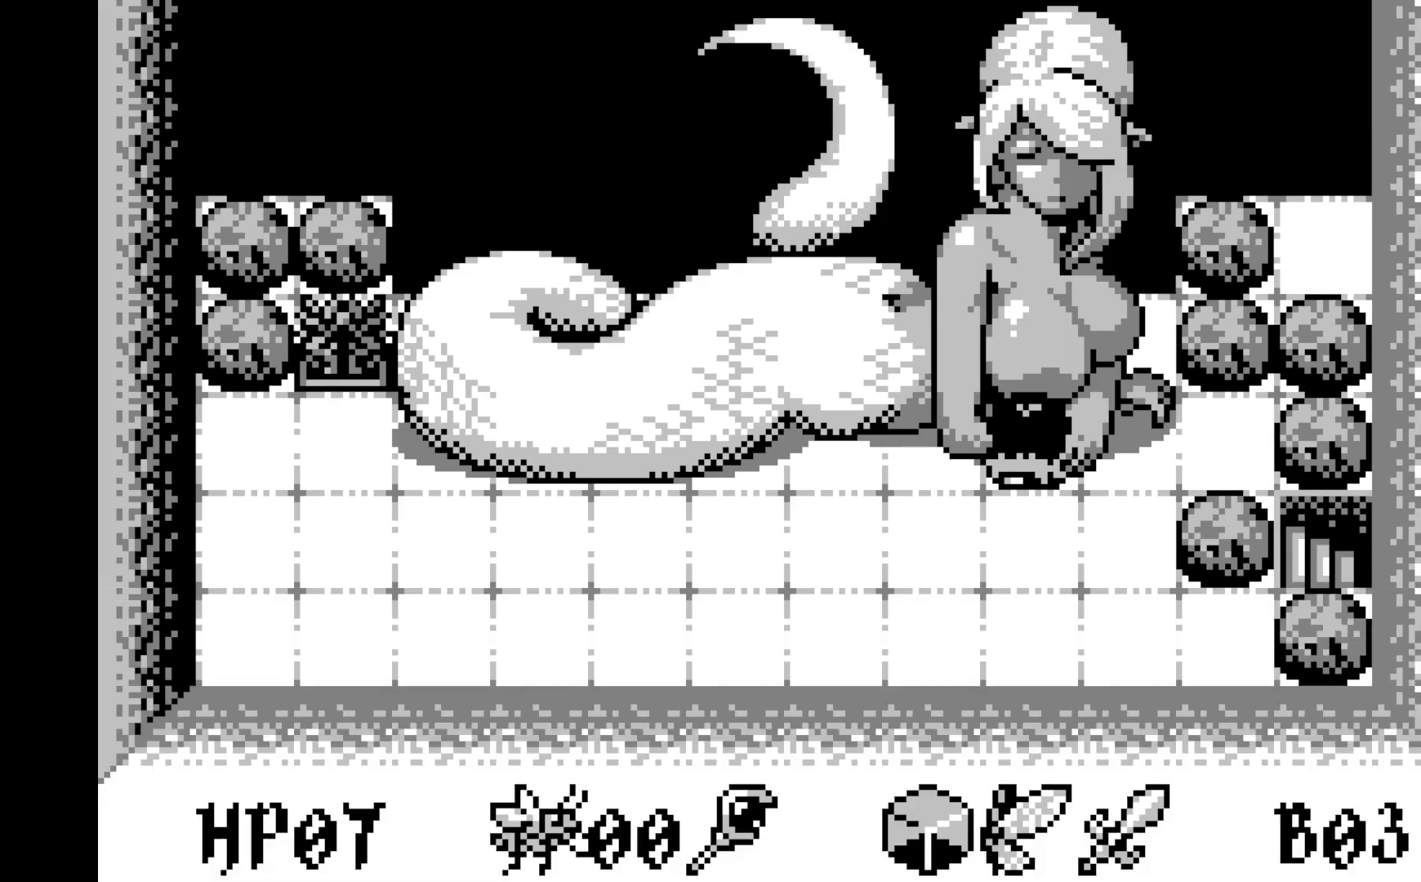
{"buttons": [], "left_stick": "center", "events": [[100, "A", "up"], [300, "DPAD_RIGHT", "down"], [400, "DPAD_RIGHT", "up"]]}
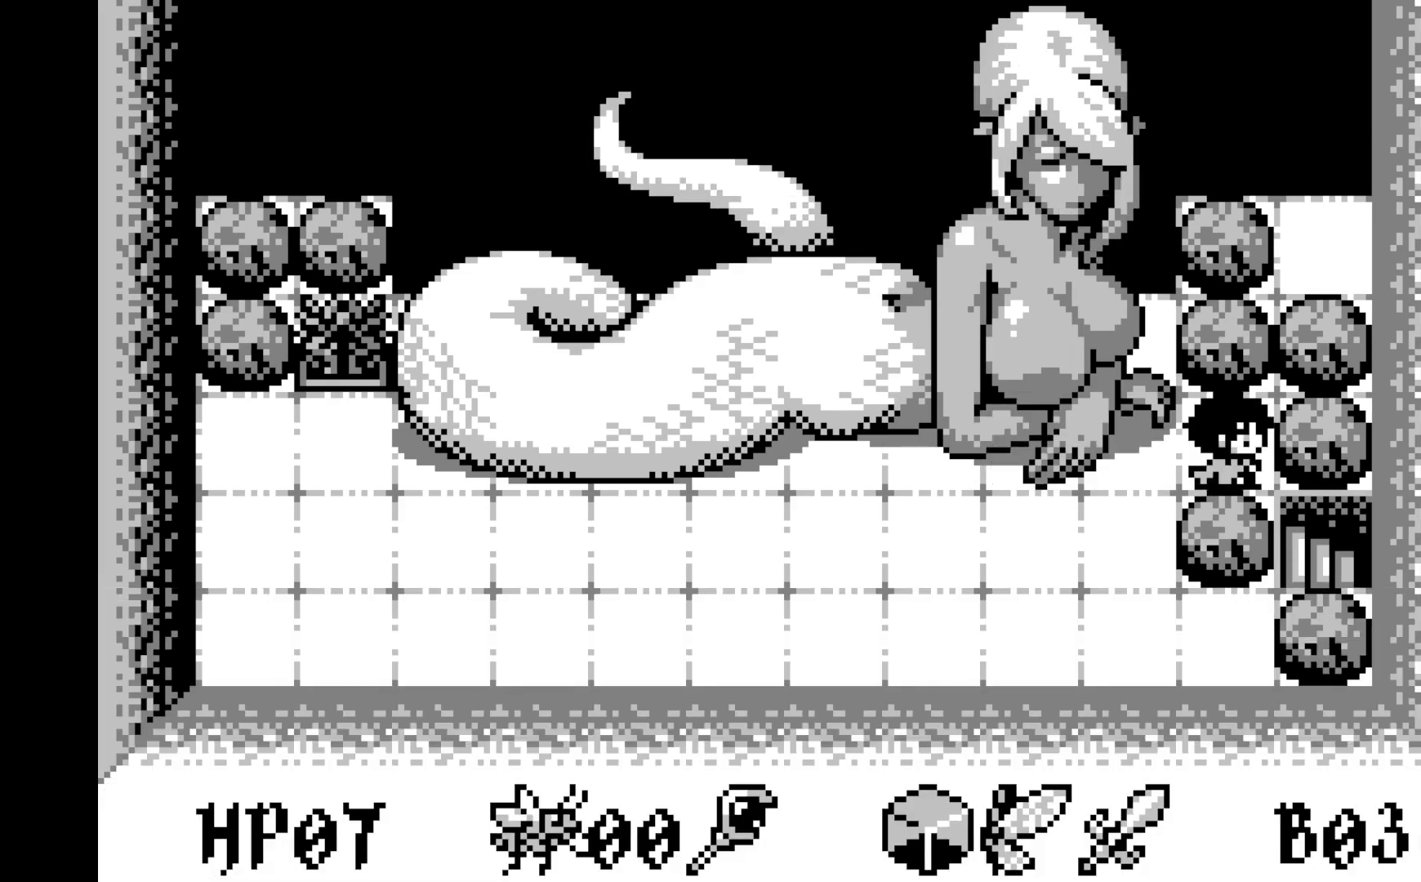
{"buttons": [], "left_stick": "center", "events": [[167, "A", "down"], [367, "A", "up"]]}
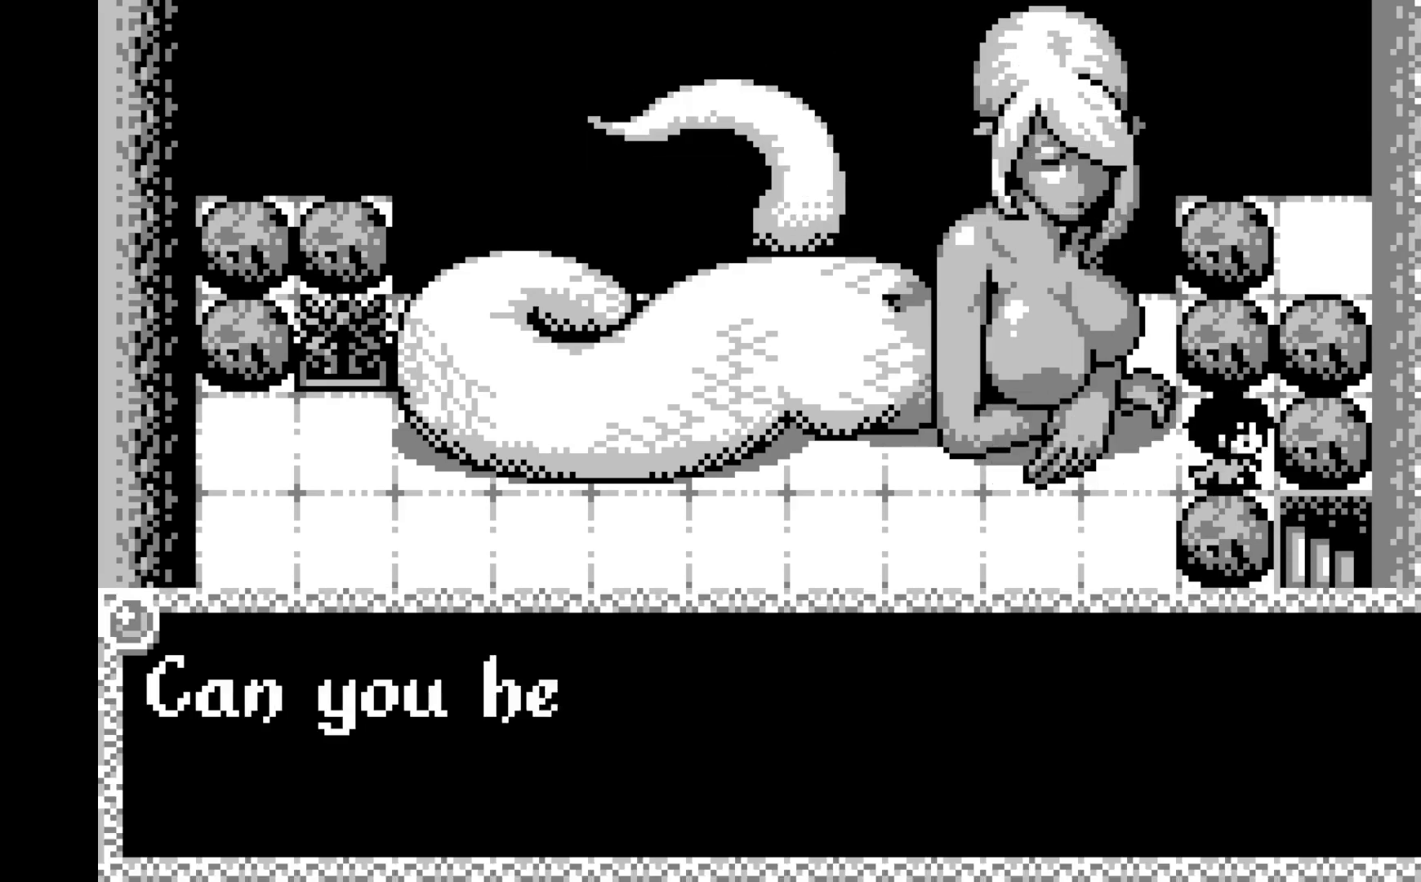
{"buttons": ["A"], "left_stick": "center", "events": [[67, "A", "down"], [233, "A", "up"], [417, "A", "down"]]}
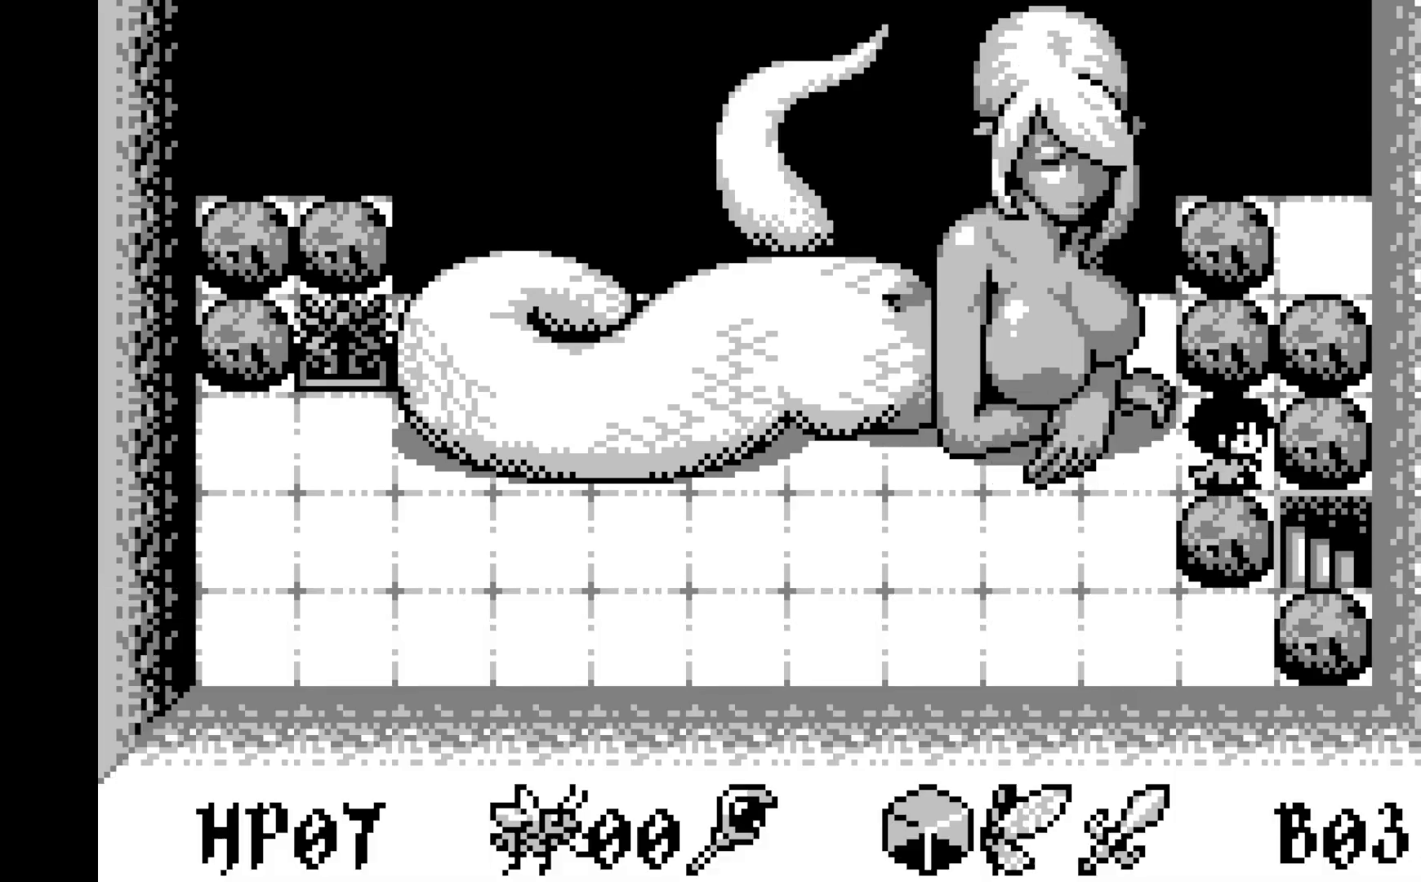
{"buttons": [], "left_stick": "center", "events": [[67, "A", "up"], [250, "A", "down"], [450, "A", "up"]]}
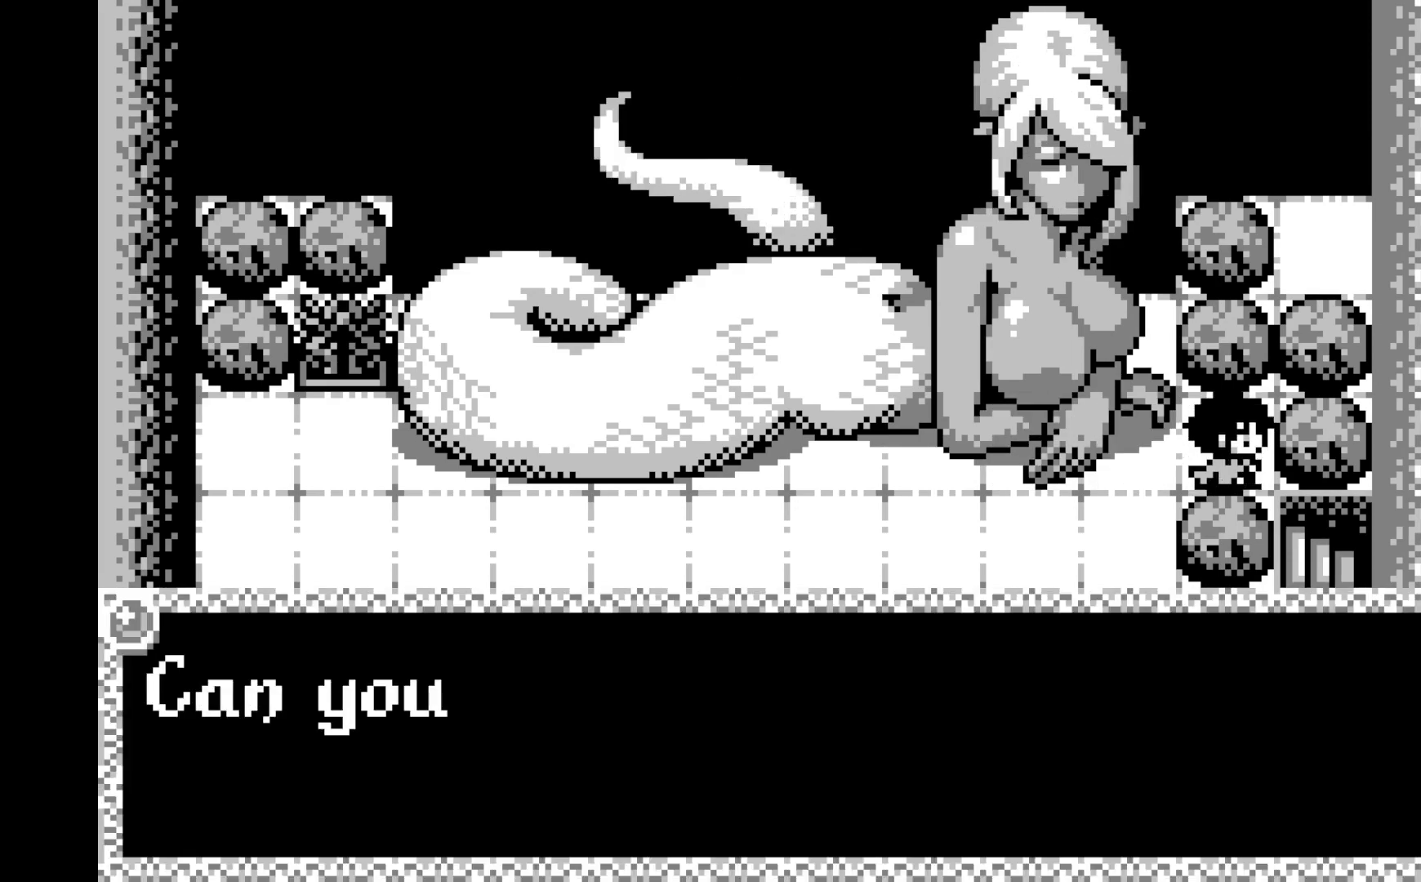
{"buttons": ["A"], "left_stick": "center", "events": [[150, "A", "down"], [317, "A", "up"], [450, "A", "down"]]}
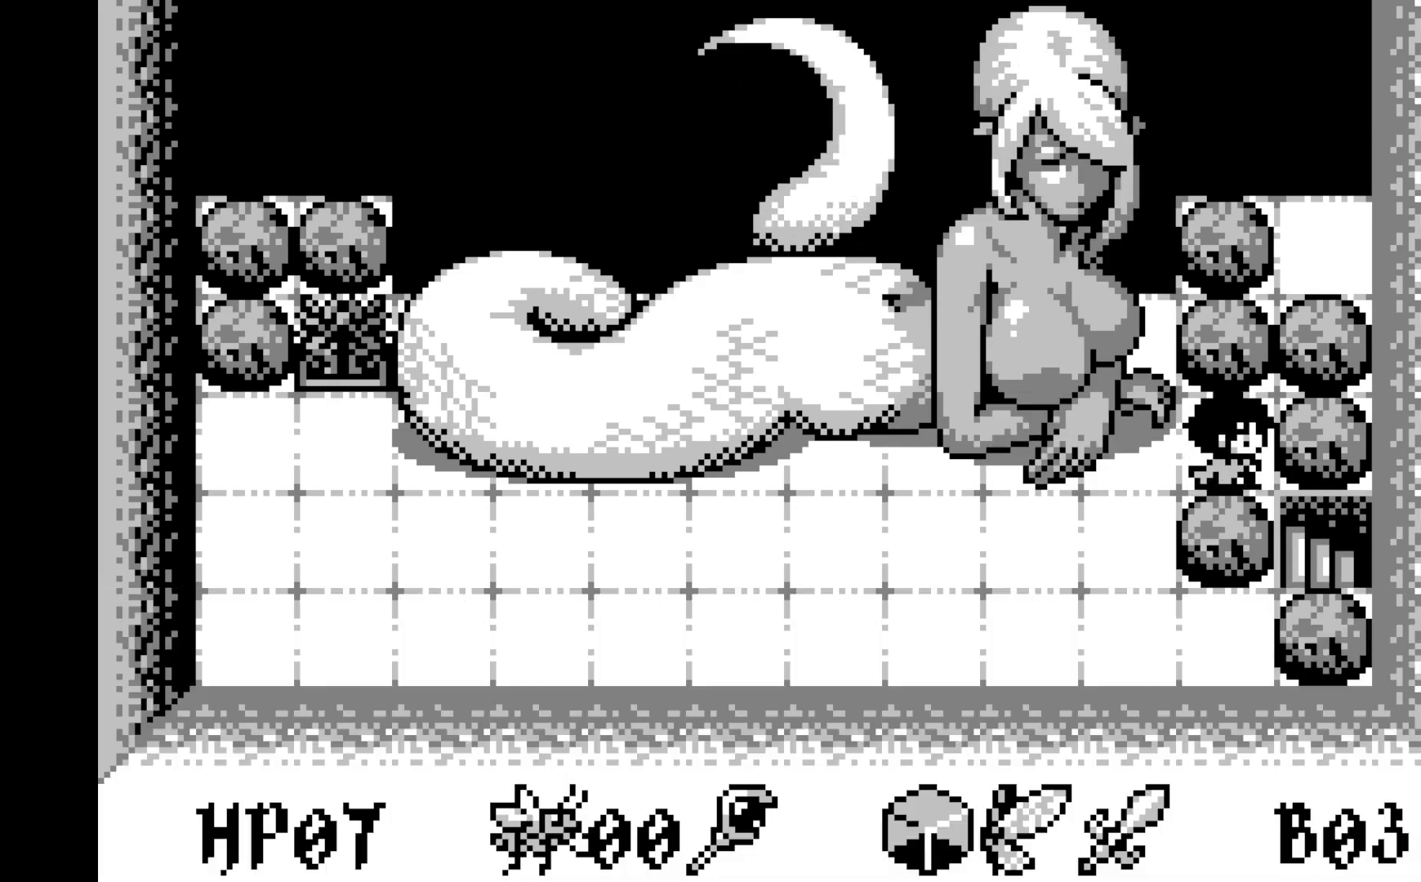
{"buttons": [], "left_stick": "center", "events": [[133, "A", "up"], [233, "DPAD_UP", "down"], [300, "DPAD_UP", "up"]]}
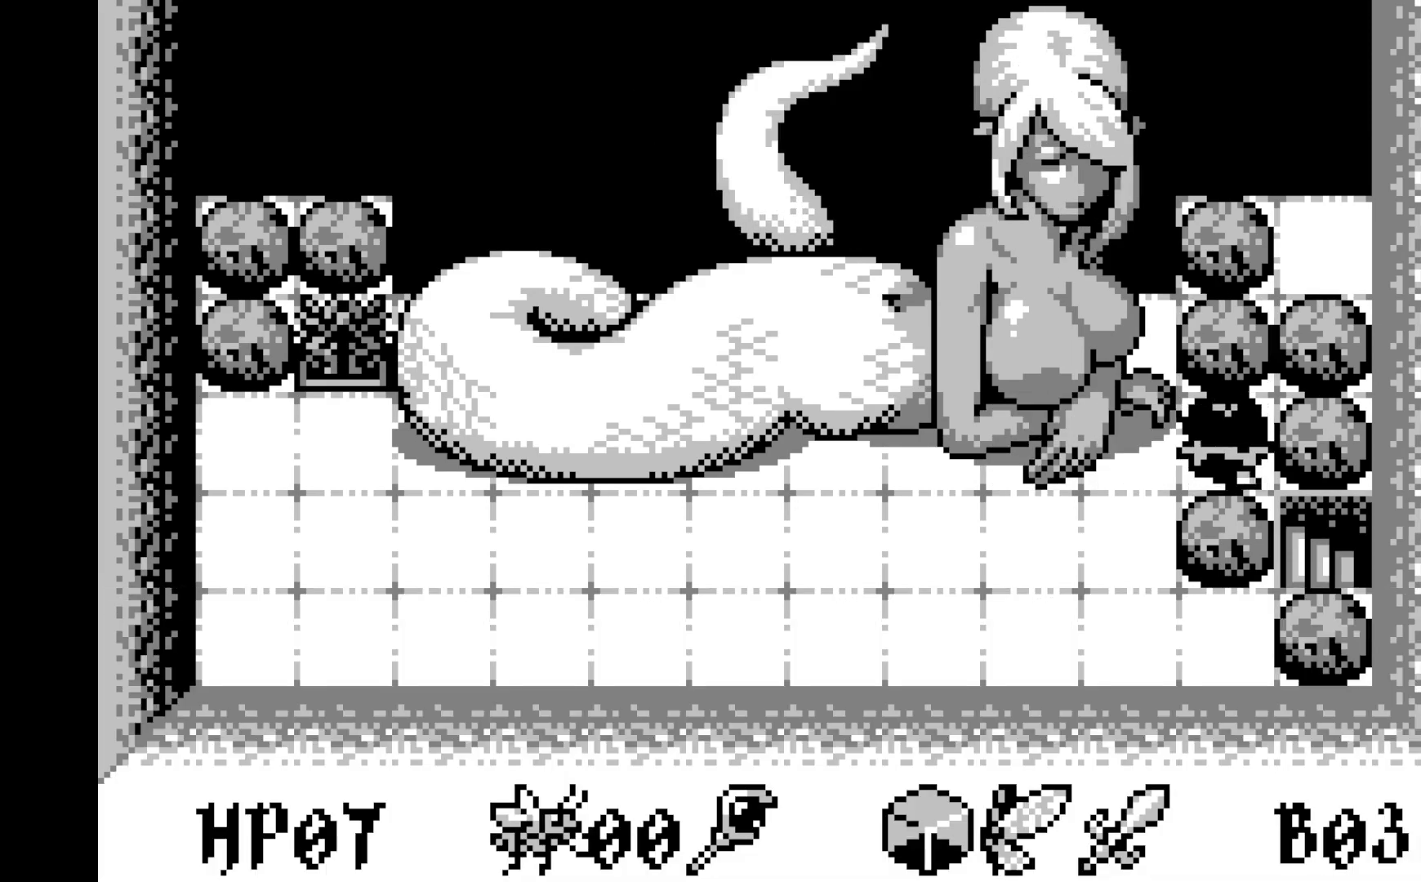
{"buttons": ["A"], "left_stick": "center", "events": [[50, "A", "down"], [267, "A", "up"], [500, "A", "down"]]}
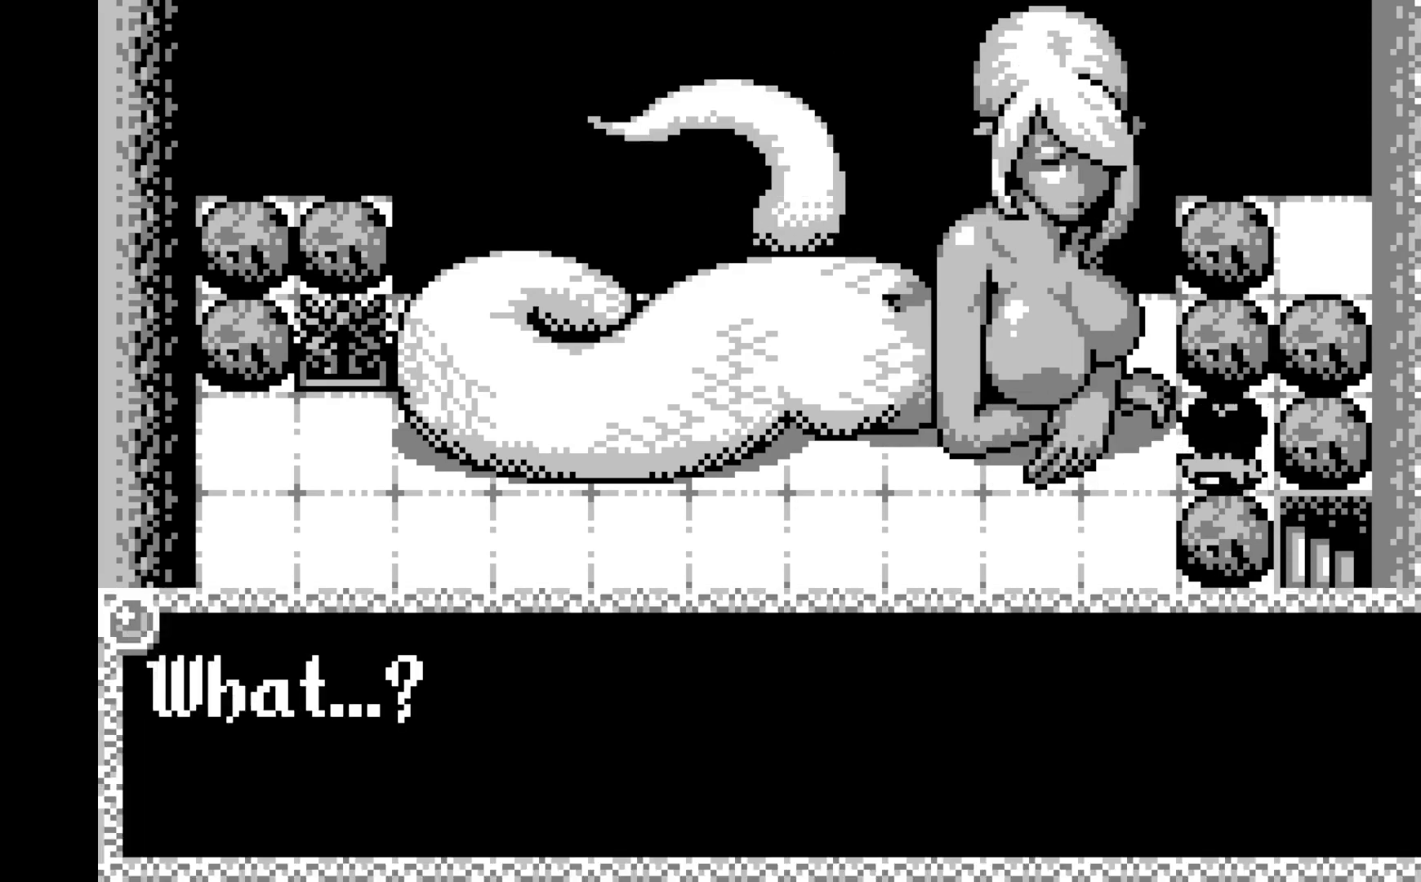
{"buttons": ["A"], "left_stick": "center", "events": [[217, "A", "up"], [317, "A", "down"]]}
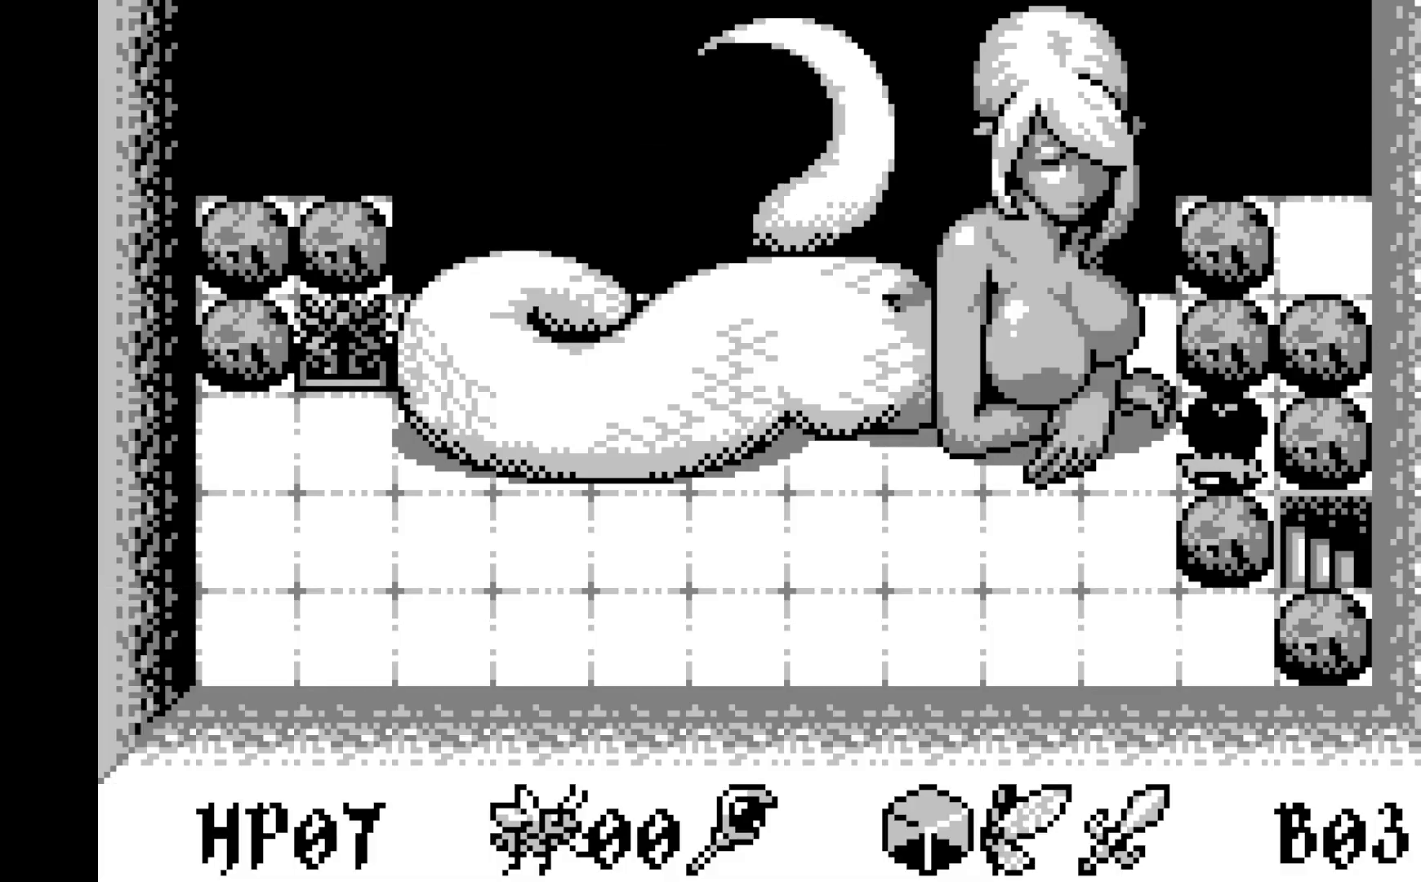
{"buttons": [], "left_stick": "center", "events": [[17, "A", "up"], [317, "DPAD_DOWN", "down"], [400, "DPAD_DOWN", "up"]]}
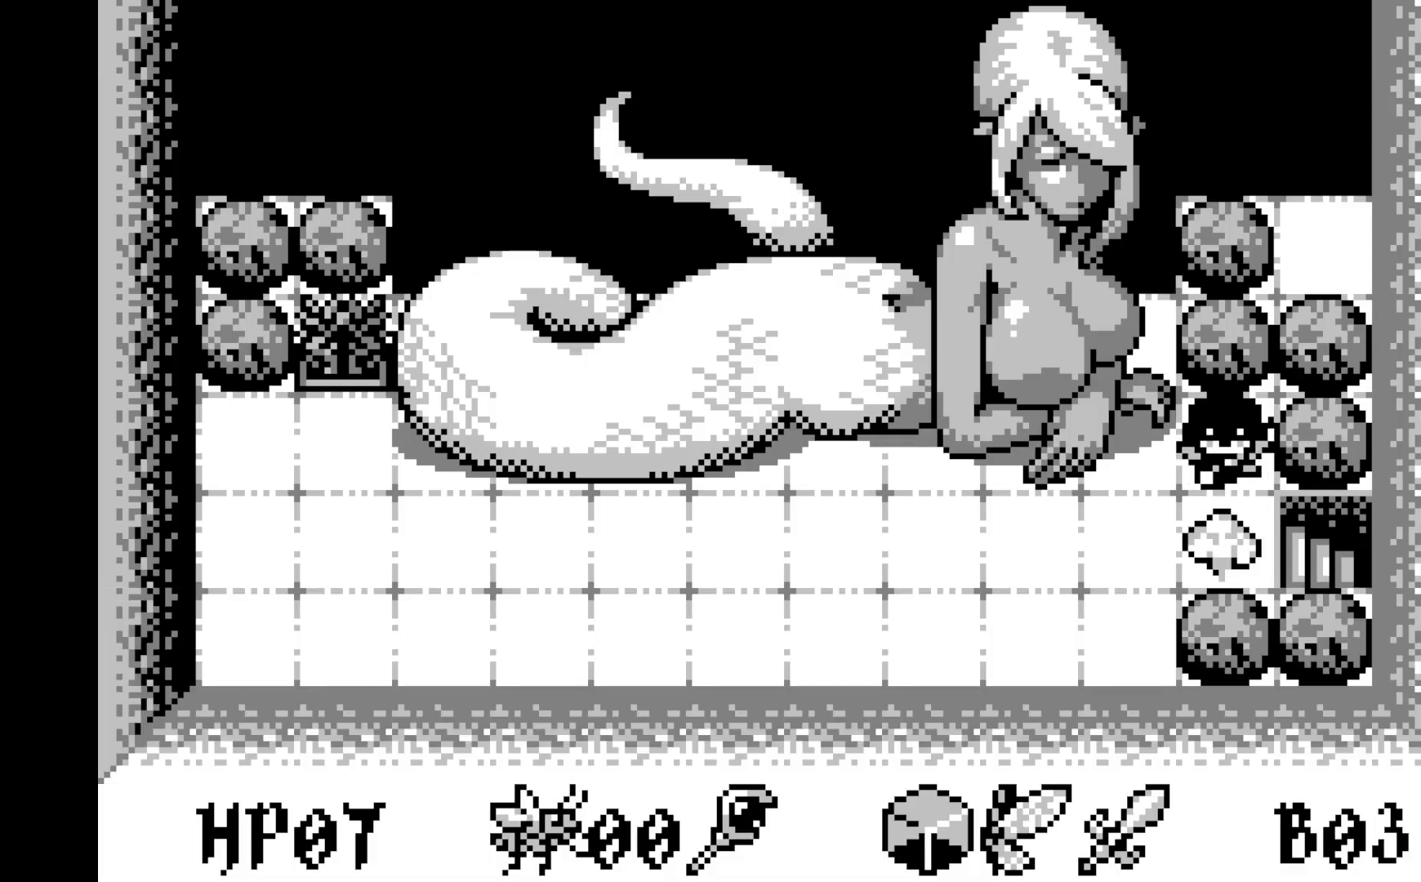
{"buttons": ["A"], "left_stick": "center", "events": [[333, "DPAD_DOWN", "down"], [433, "DPAD_DOWN", "up"], [500, "A", "down"]]}
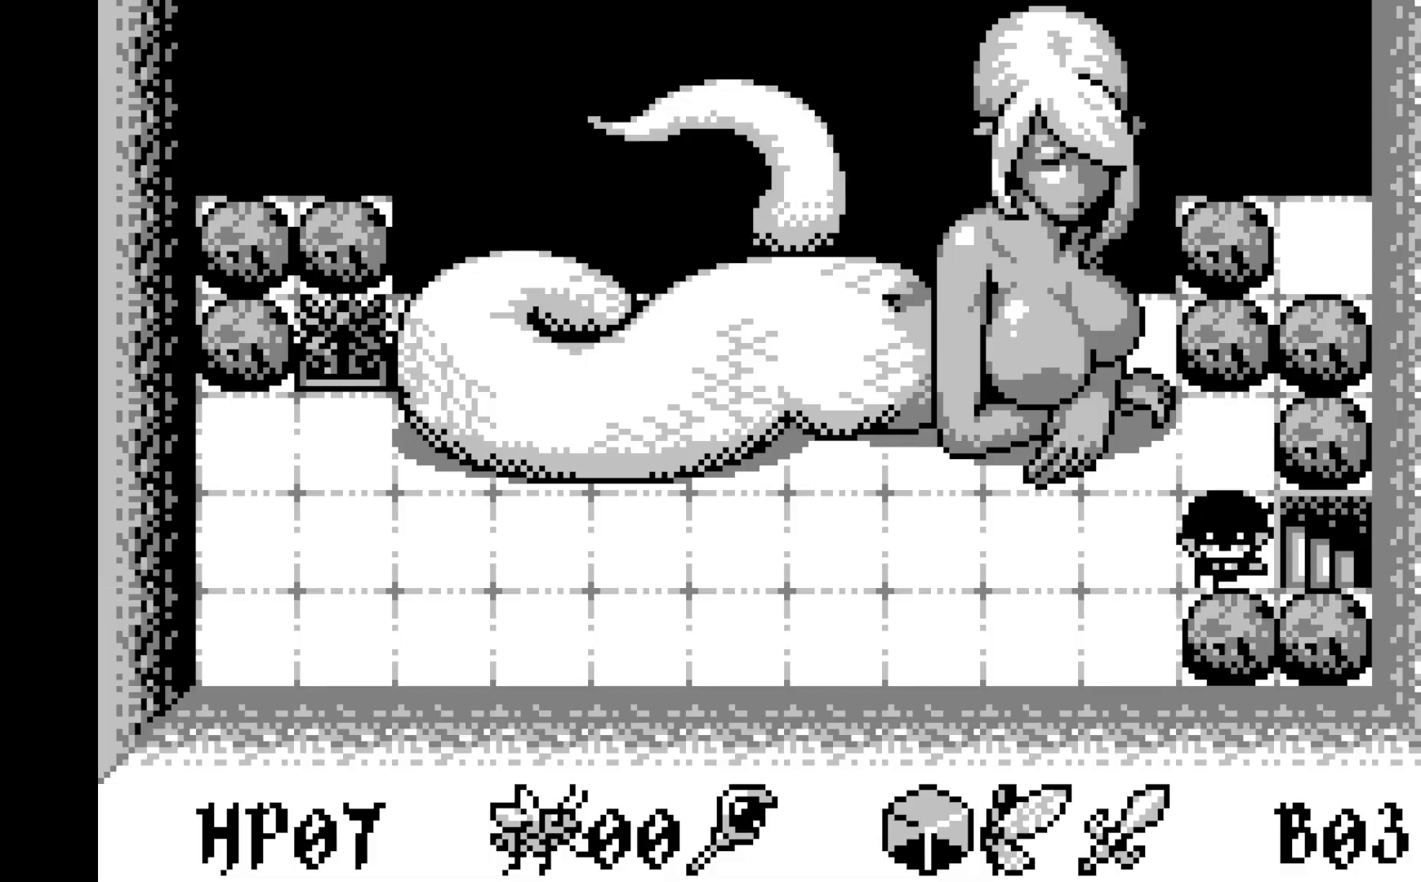
{"buttons": ["A"], "left_stick": "center", "events": [[217, "A", "up"], [417, "A", "down"]]}
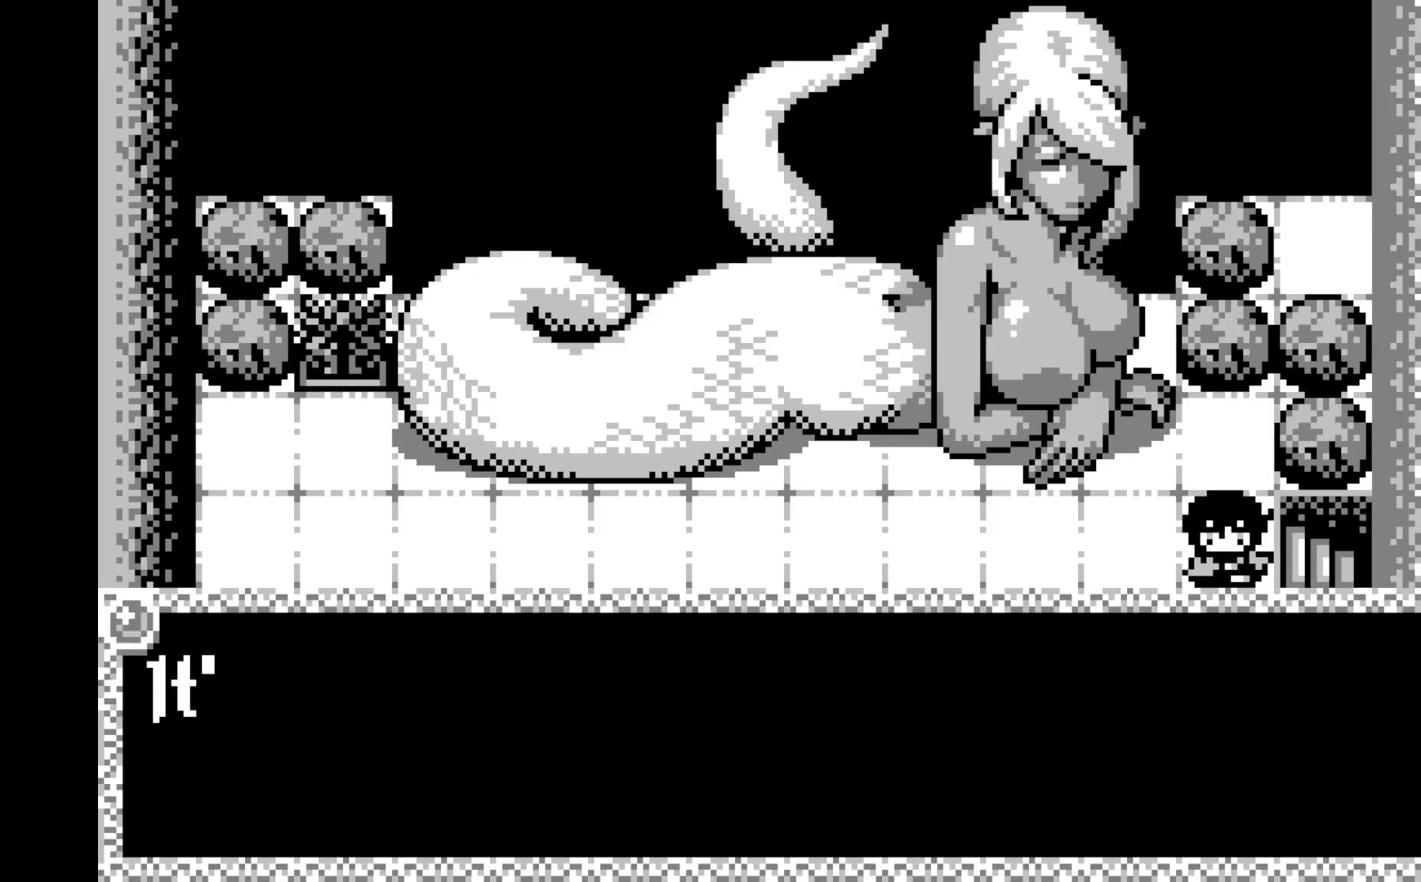
{"buttons": ["A"], "left_stick": "center", "events": [[117, "A", "up"], [350, "A", "down"]]}
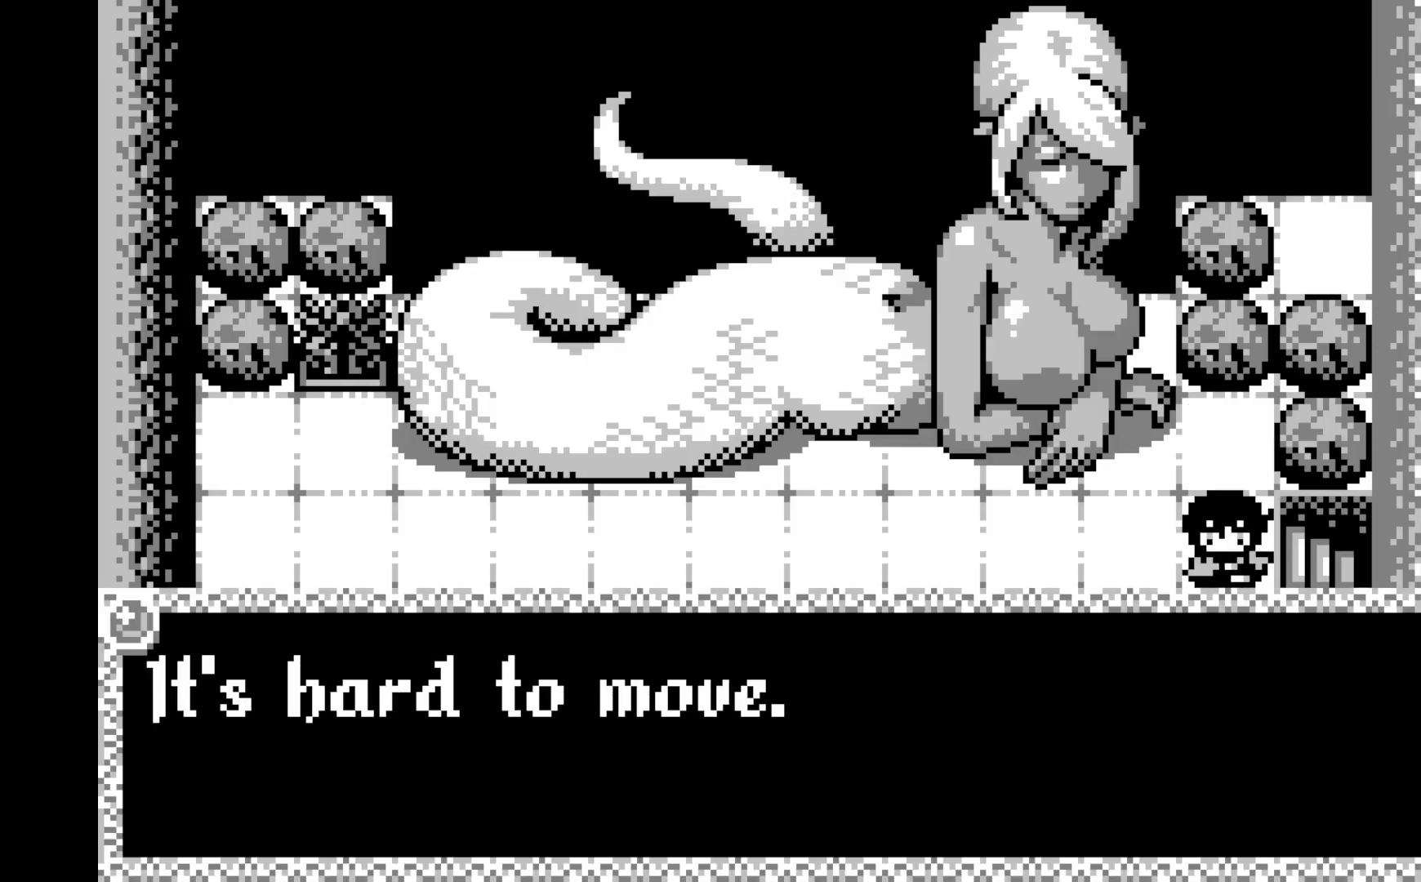
{"buttons": ["DPAD_LEFT"], "left_stick": "center", "events": [[67, "A", "up"], [200, "A", "down"], [400, "A", "up"], [483, "DPAD_LEFT", "down"]]}
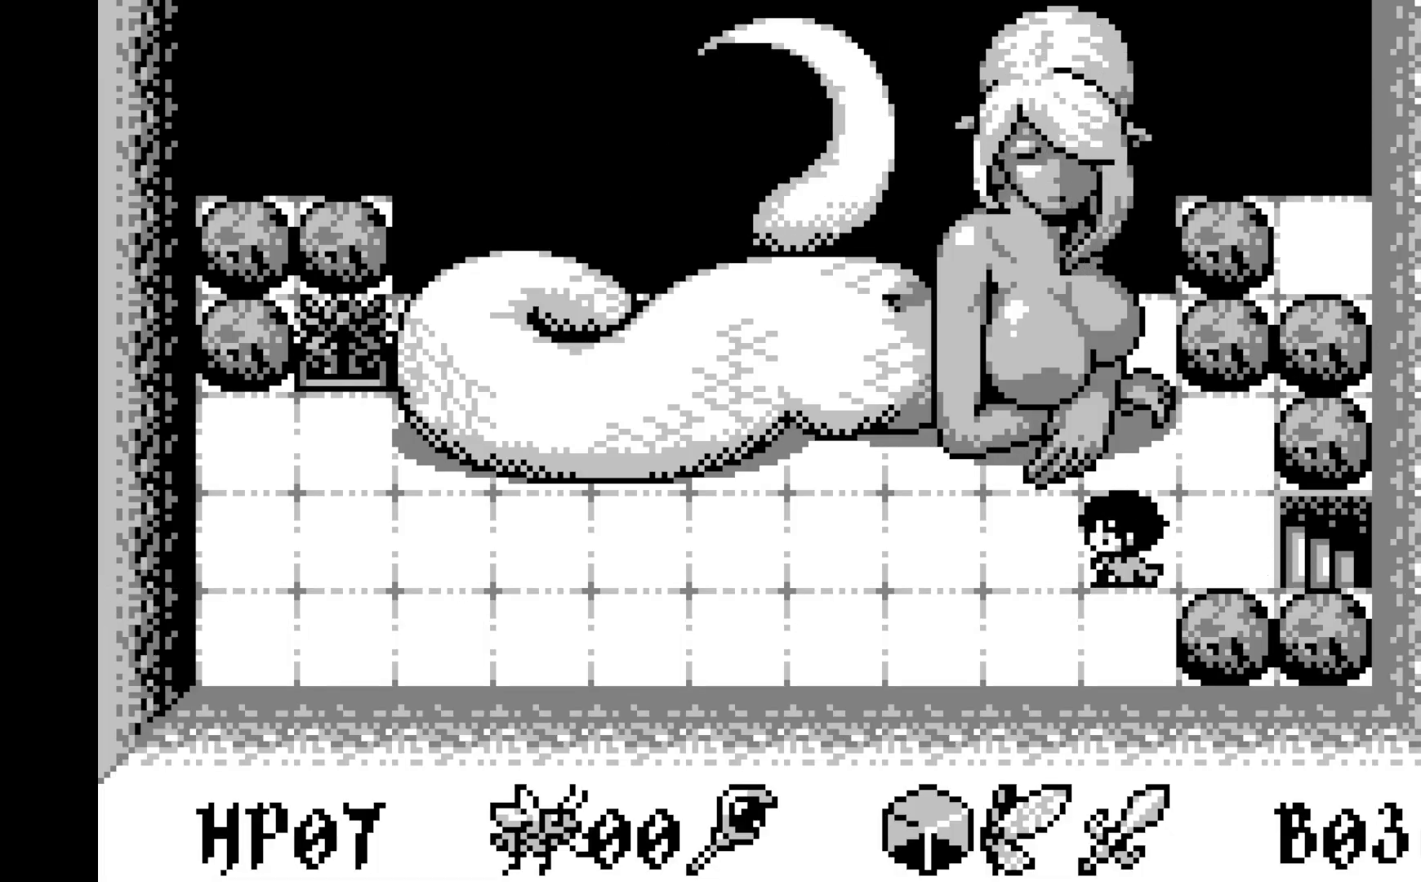
{"buttons": ["DPAD_LEFT"], "left_stick": "center", "events": []}
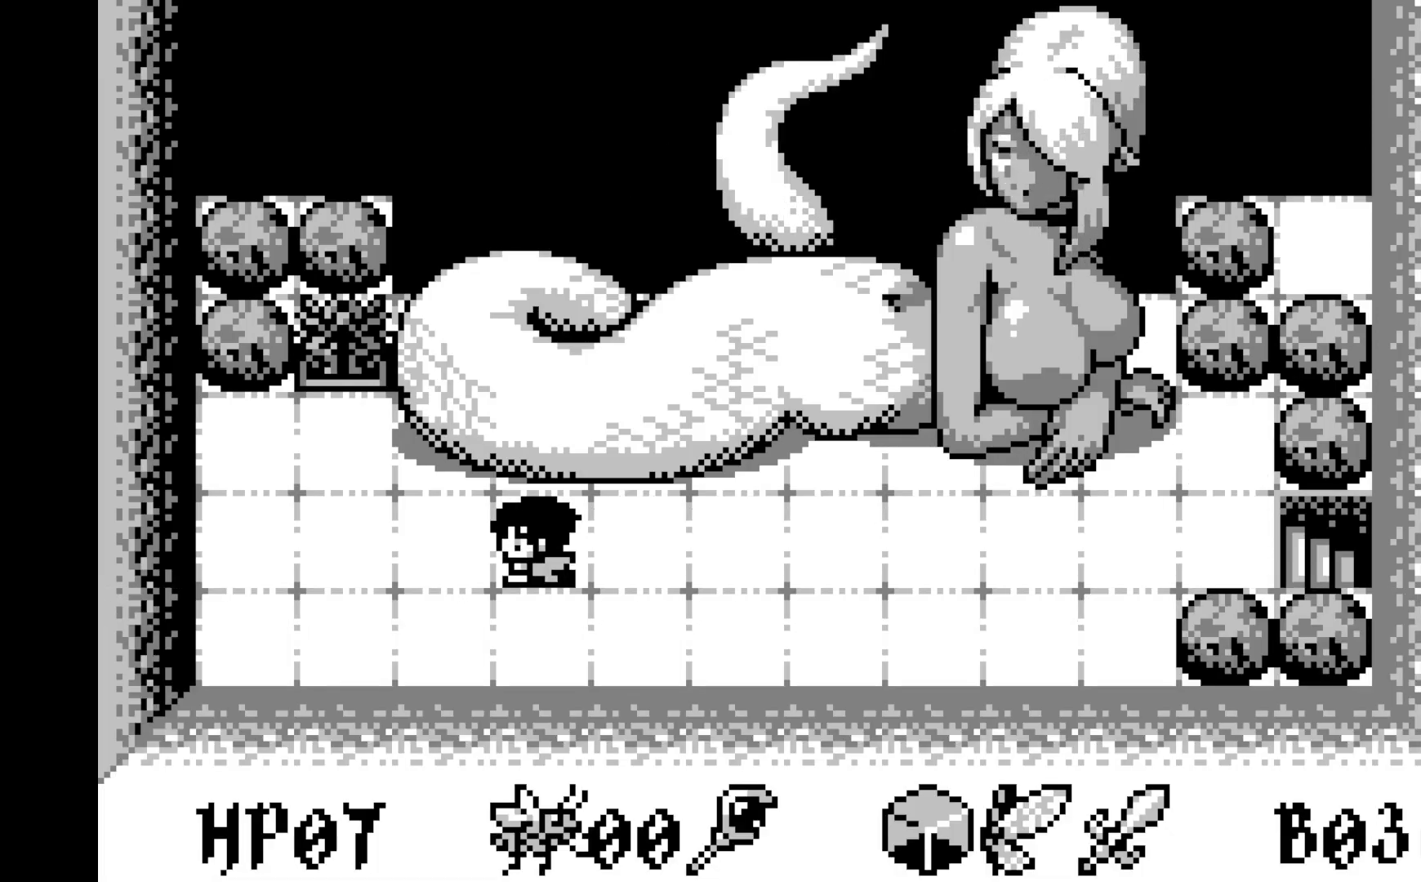
{"buttons": ["DPAD_UP"], "left_stick": "center", "events": [[250, "DPAD_LEFT", "up"], [467, "DPAD_UP", "down"]]}